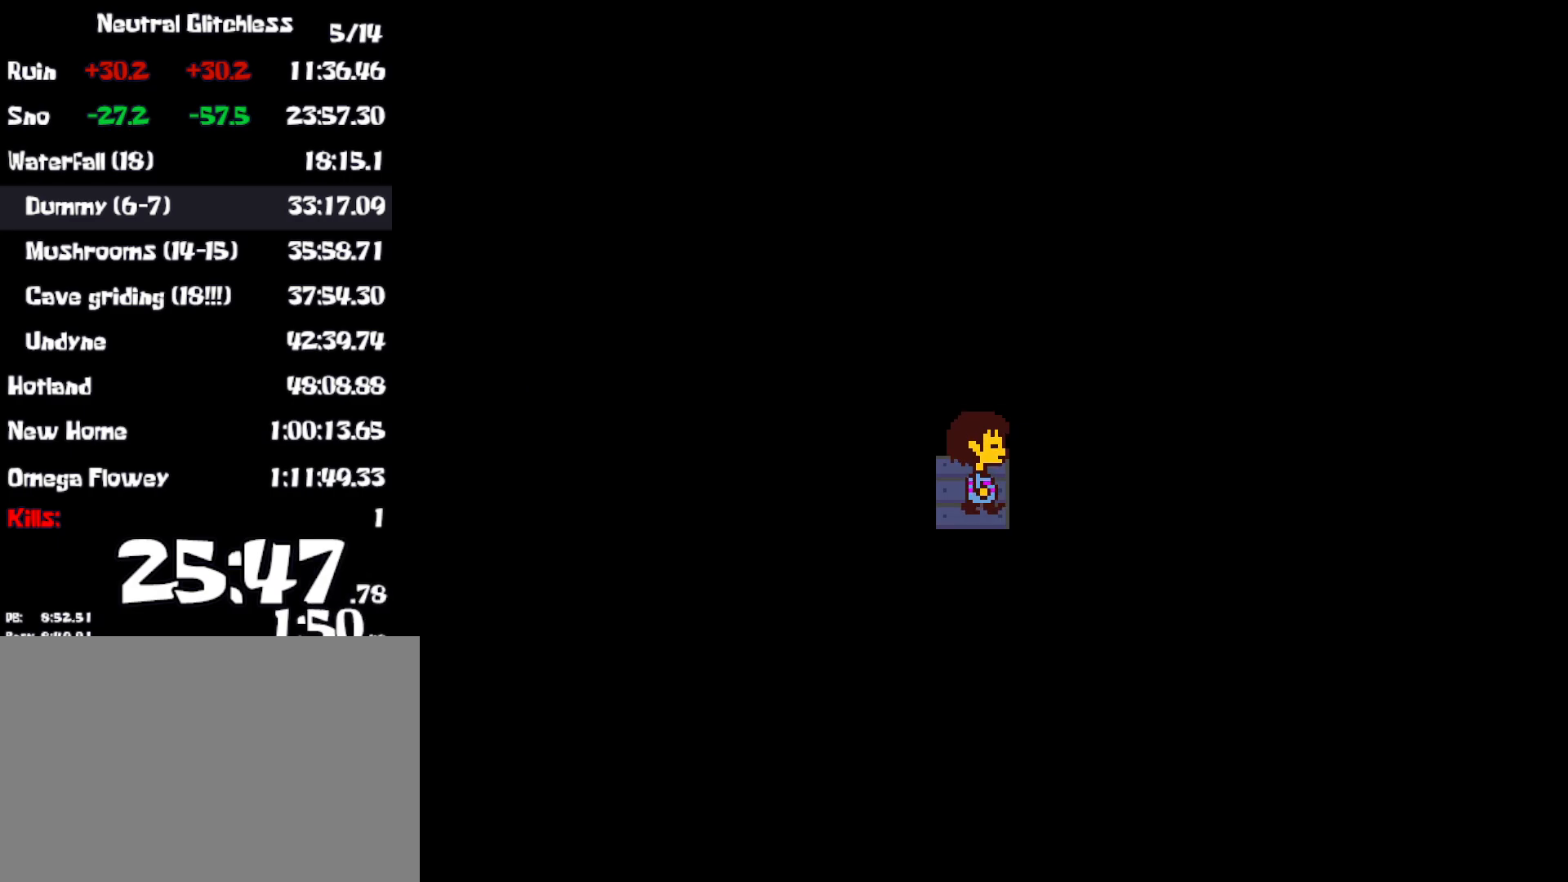
Gameplay with keyboard; each line is a JSON object with the keys held at the frame after it. "events" lists presses ("down") and releases ("up") of "c", "ctrl", "down", "left", "return", "right", "shift", "up", "x" and "z" between this image and that frame as [ms after this image, input, new state], when the widget could be followed in between. No other keys are recorded. Mouse input is not recorded.
{"keys": ["right"], "events": []}
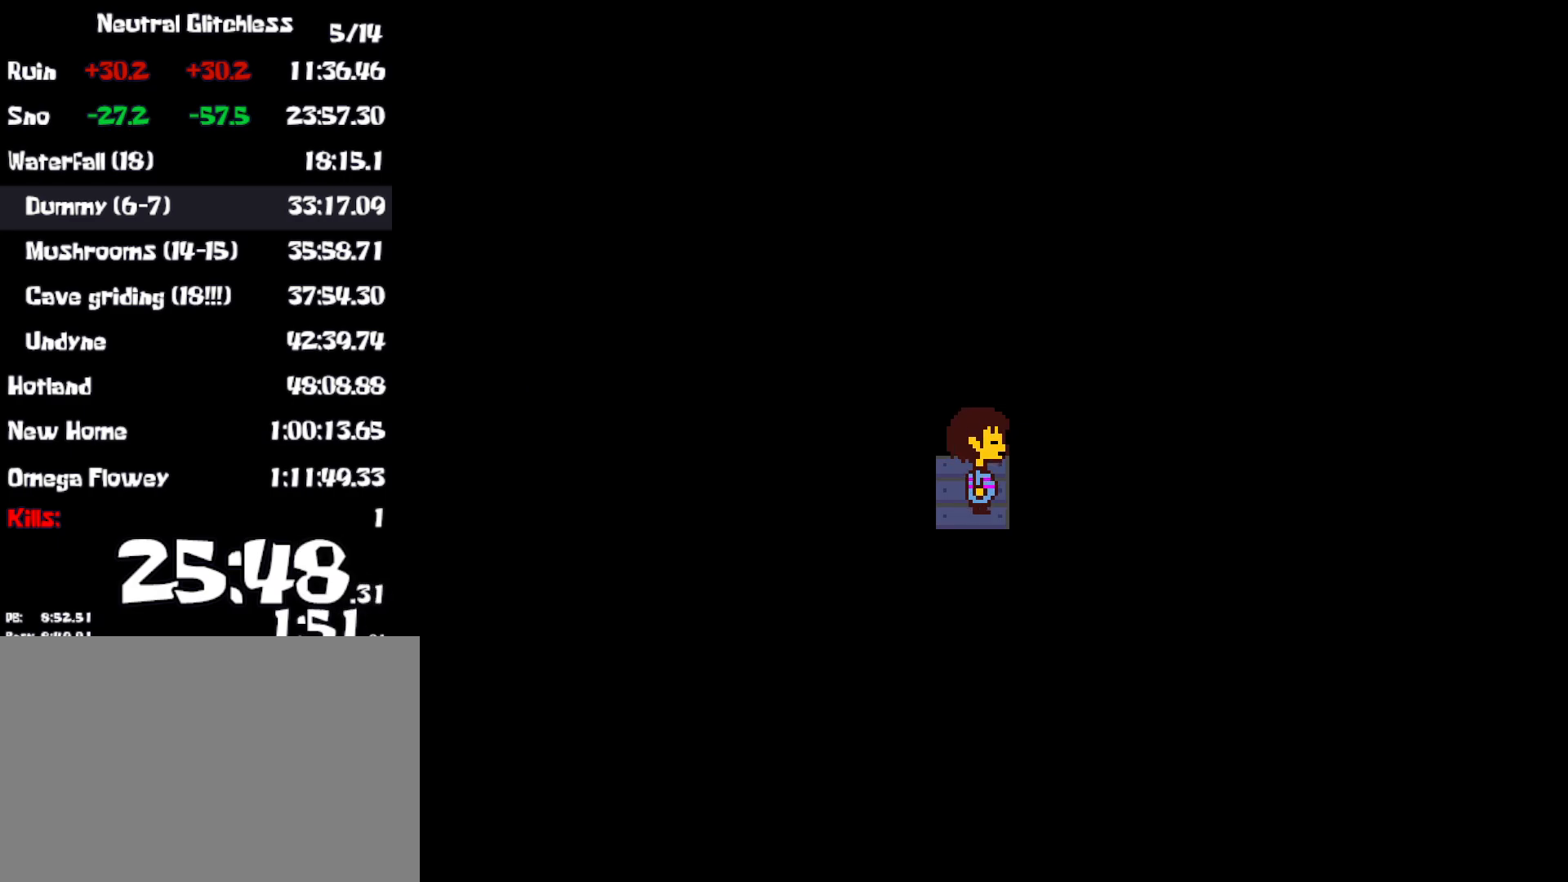
{"keys": ["right"], "events": []}
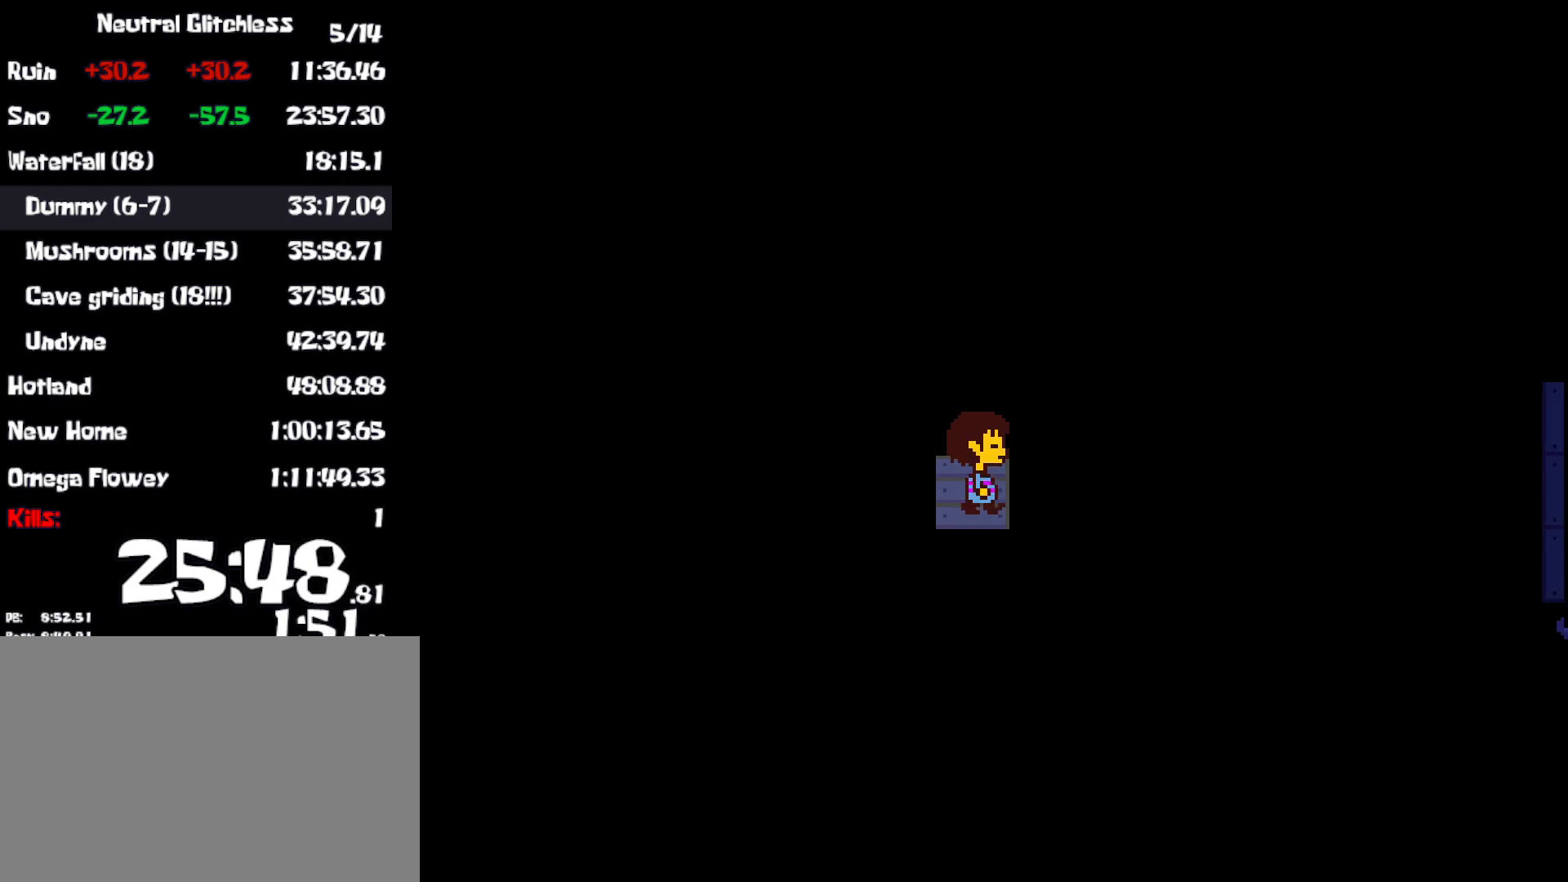
{"keys": ["right"], "events": []}
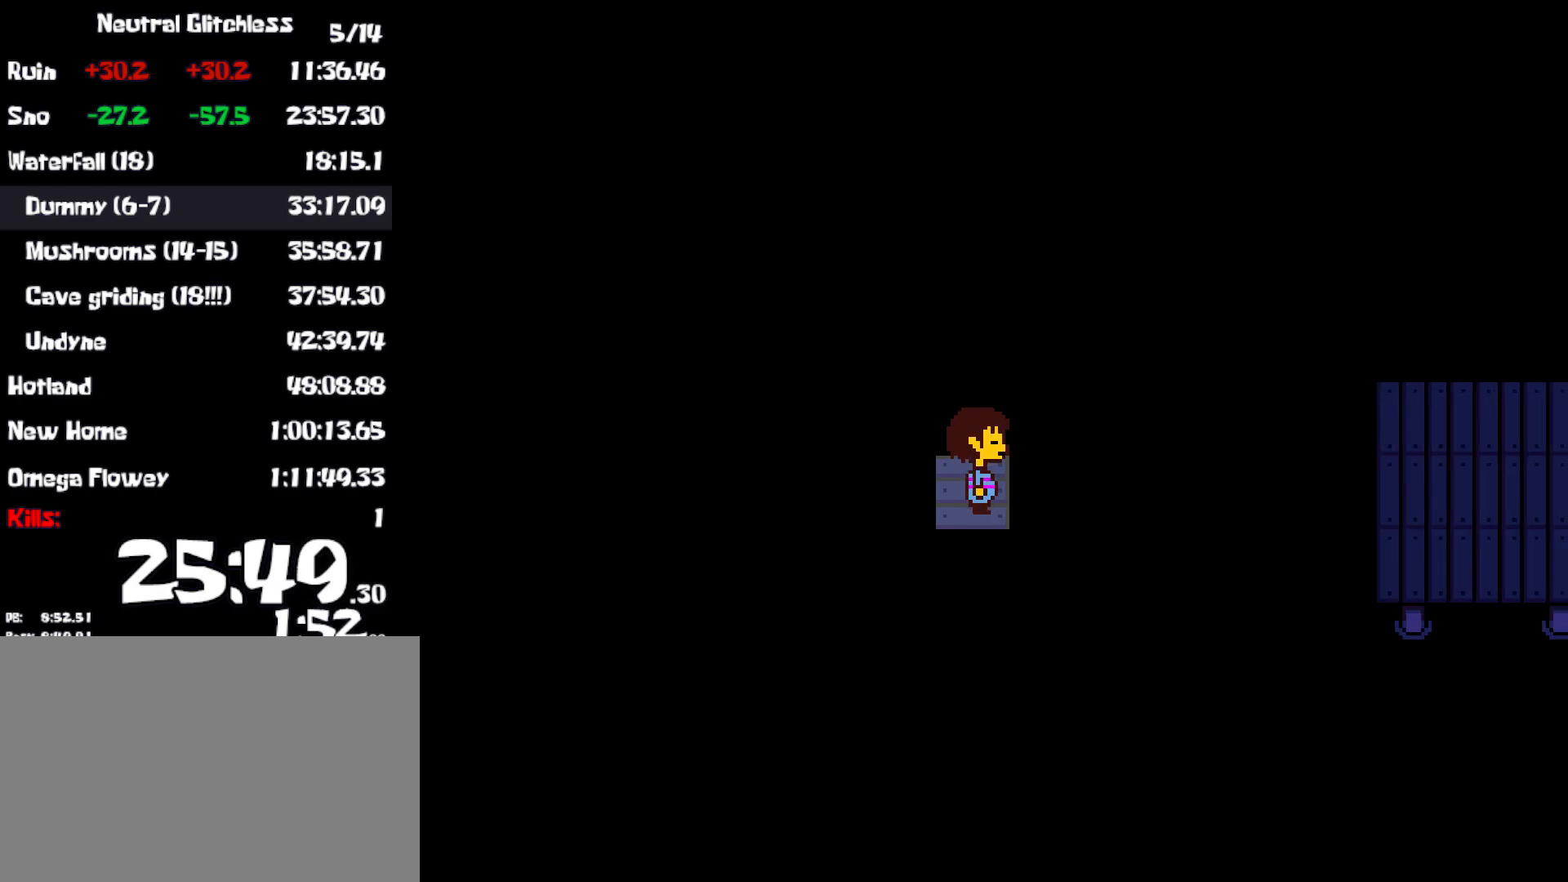
{"keys": ["right"], "events": []}
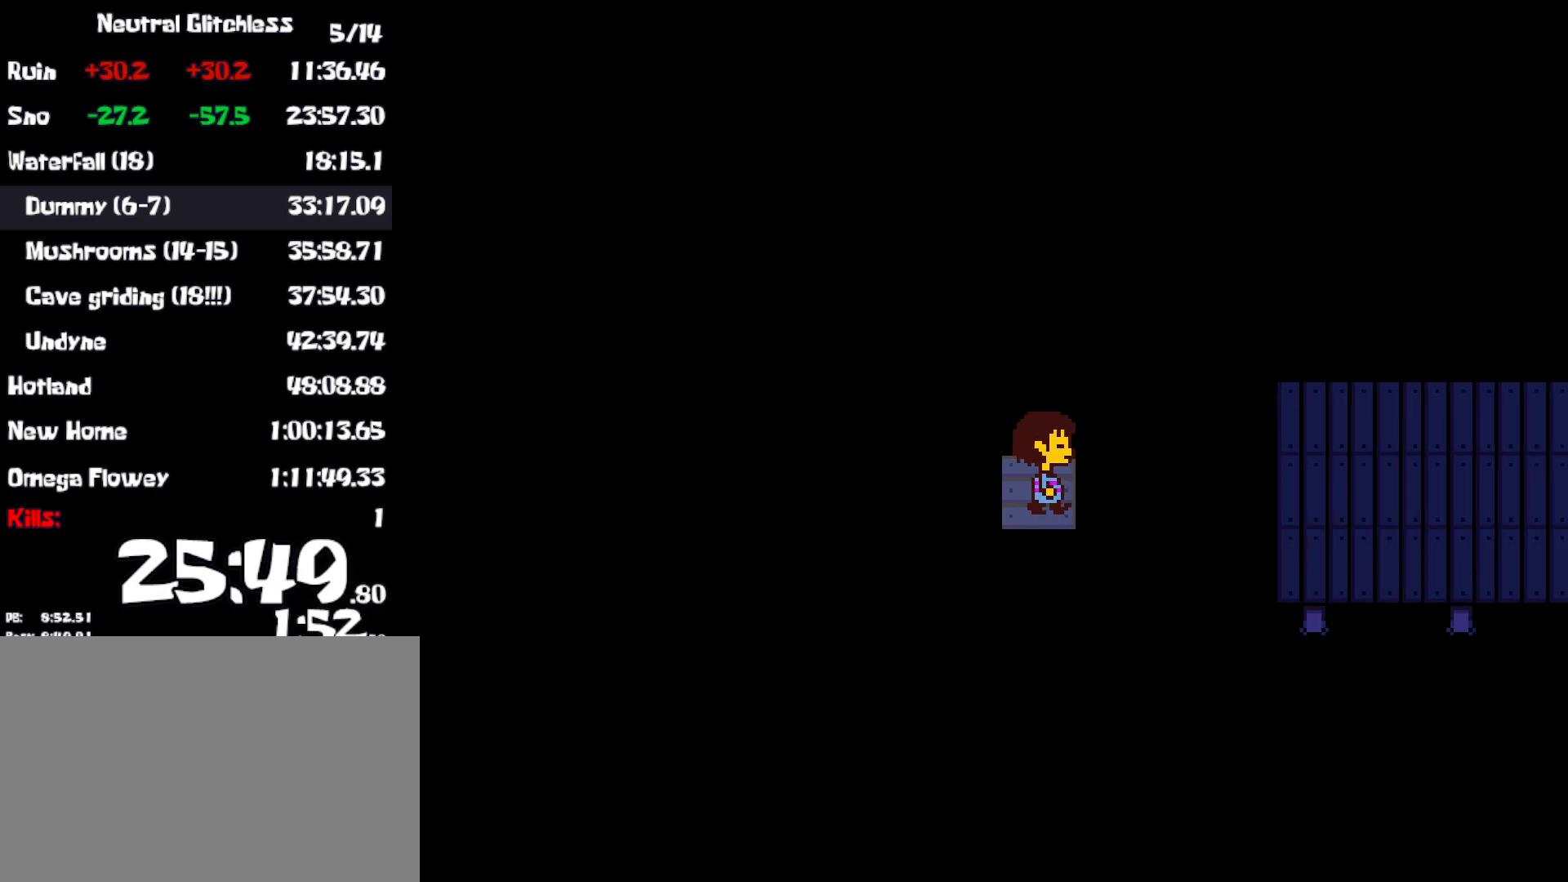
{"keys": ["right"], "events": []}
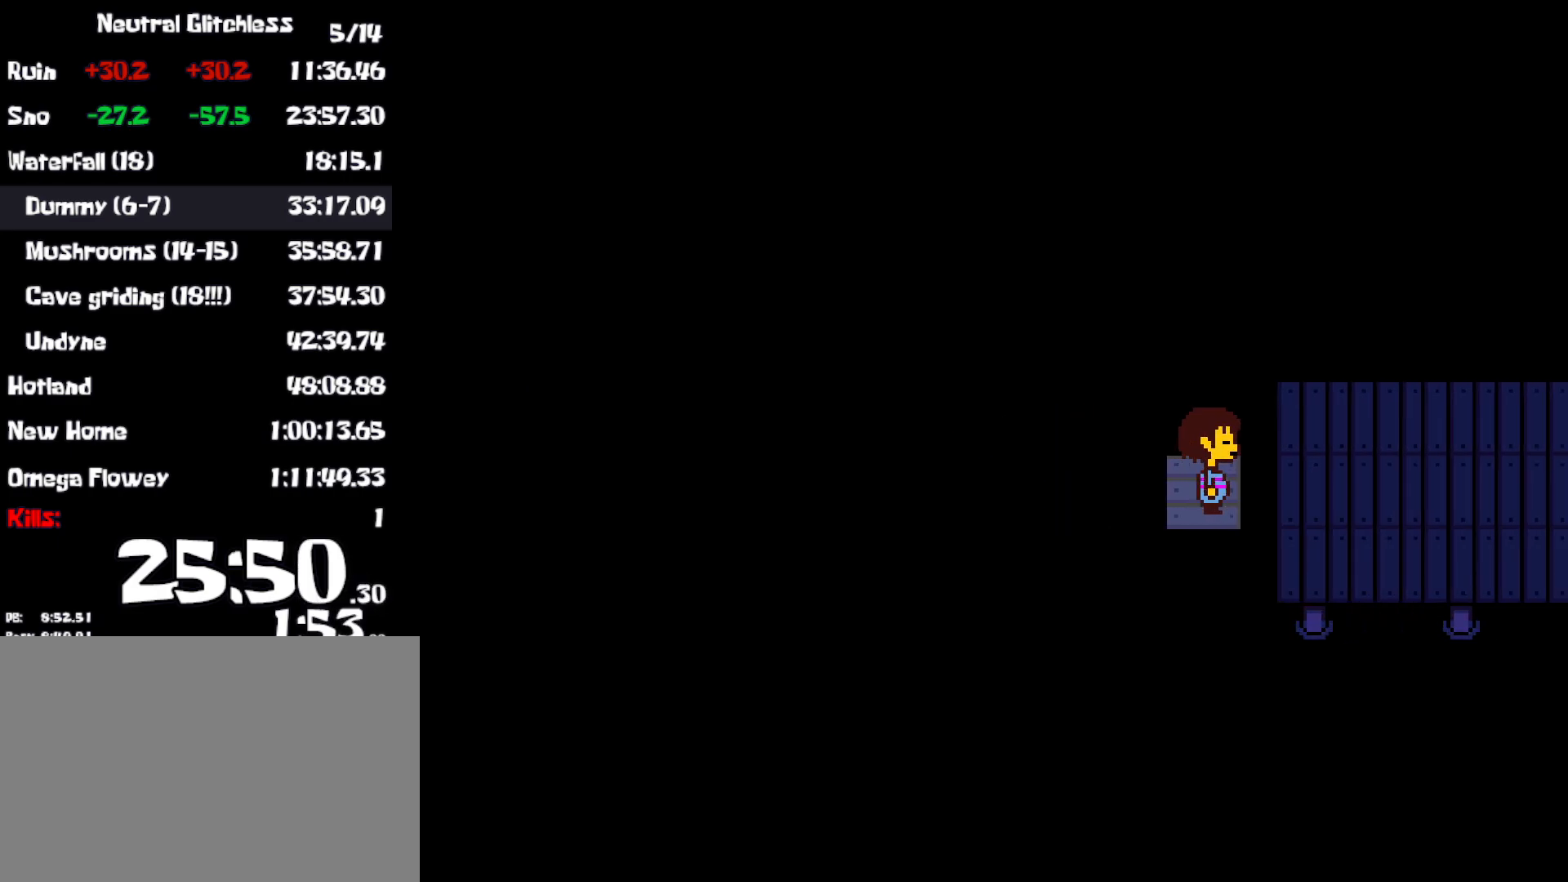
{"keys": ["right"], "events": []}
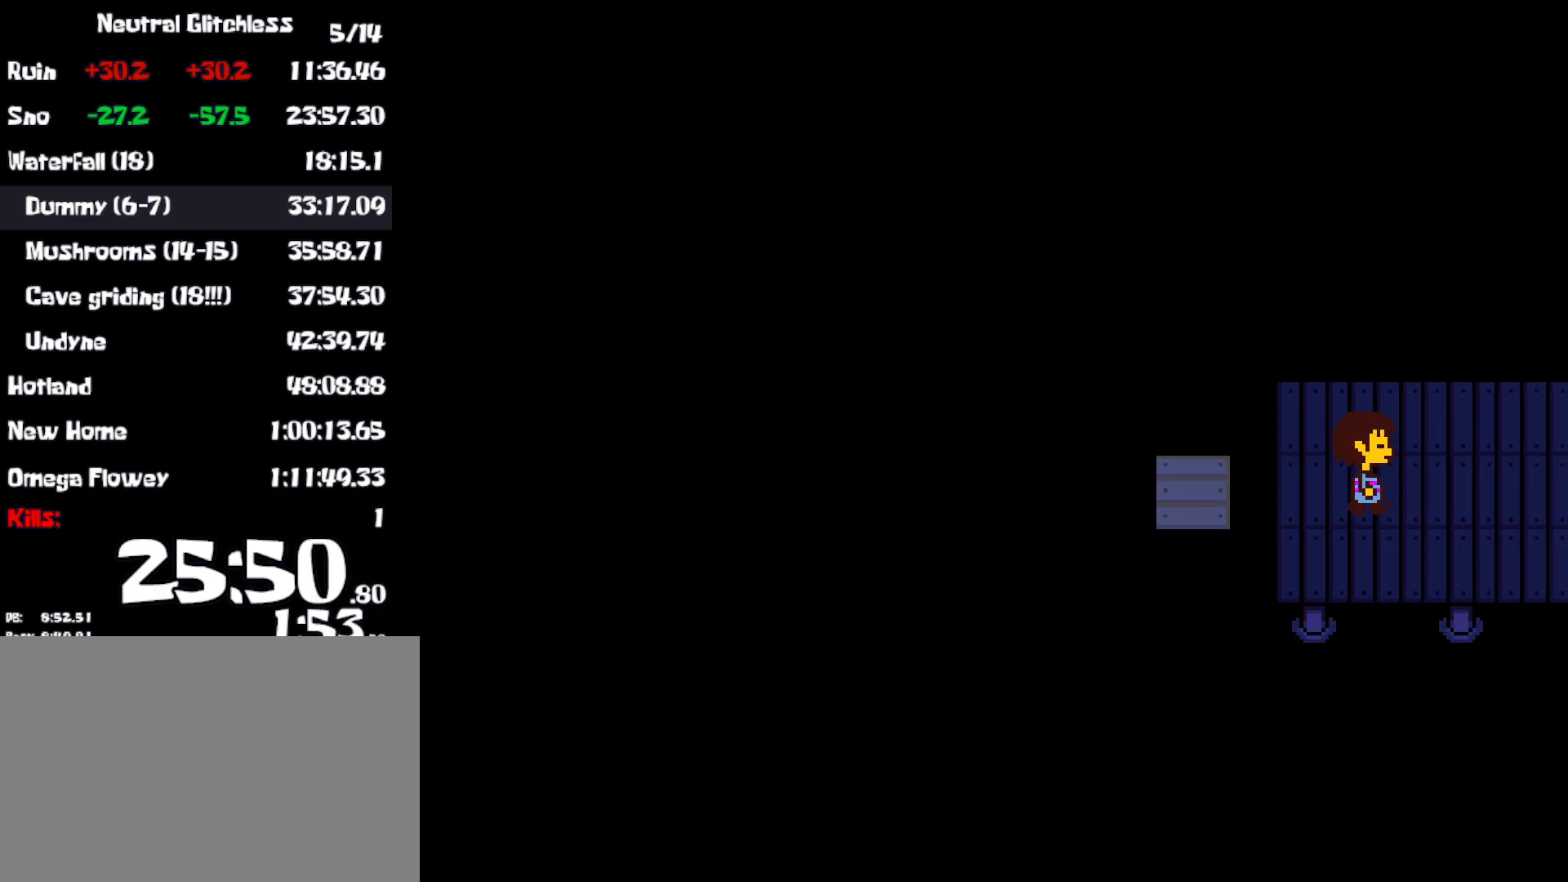
{"keys": ["right"], "events": []}
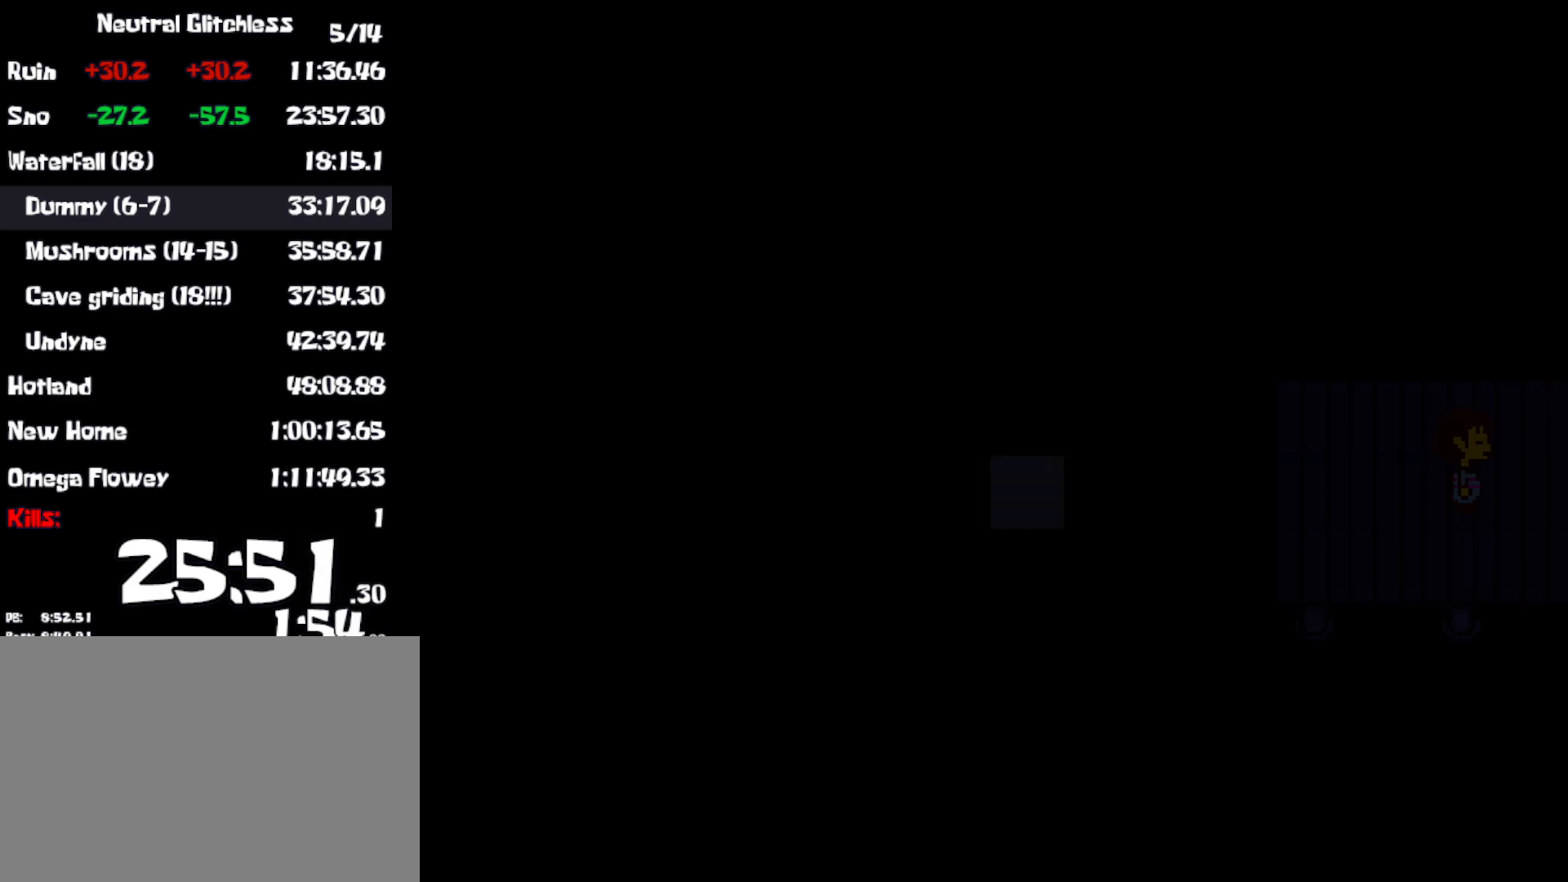
{"keys": ["right"], "events": []}
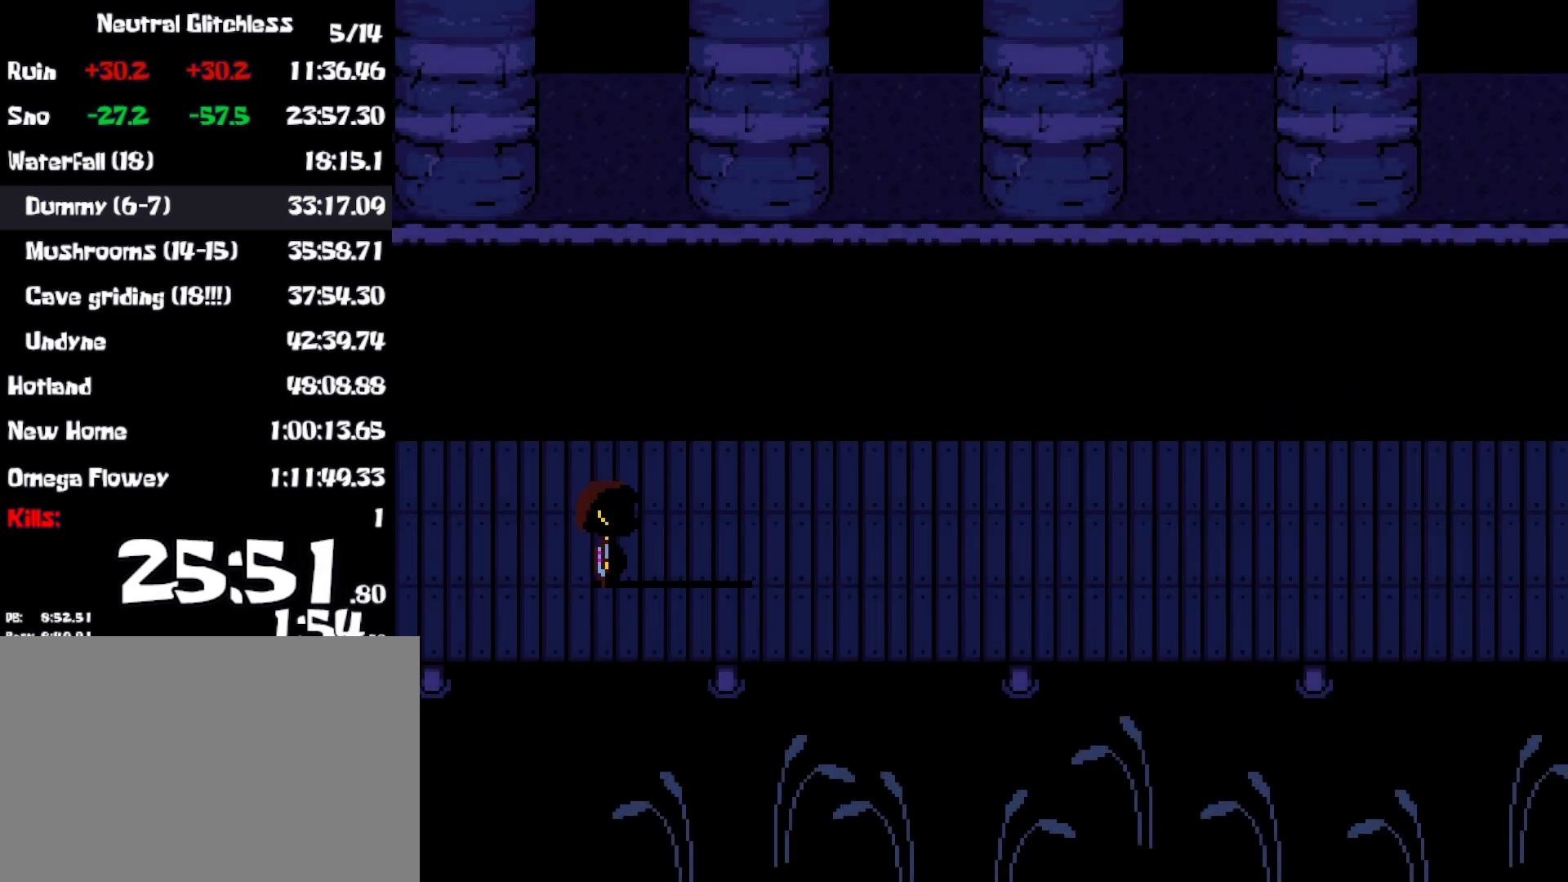
{"keys": ["right"], "events": []}
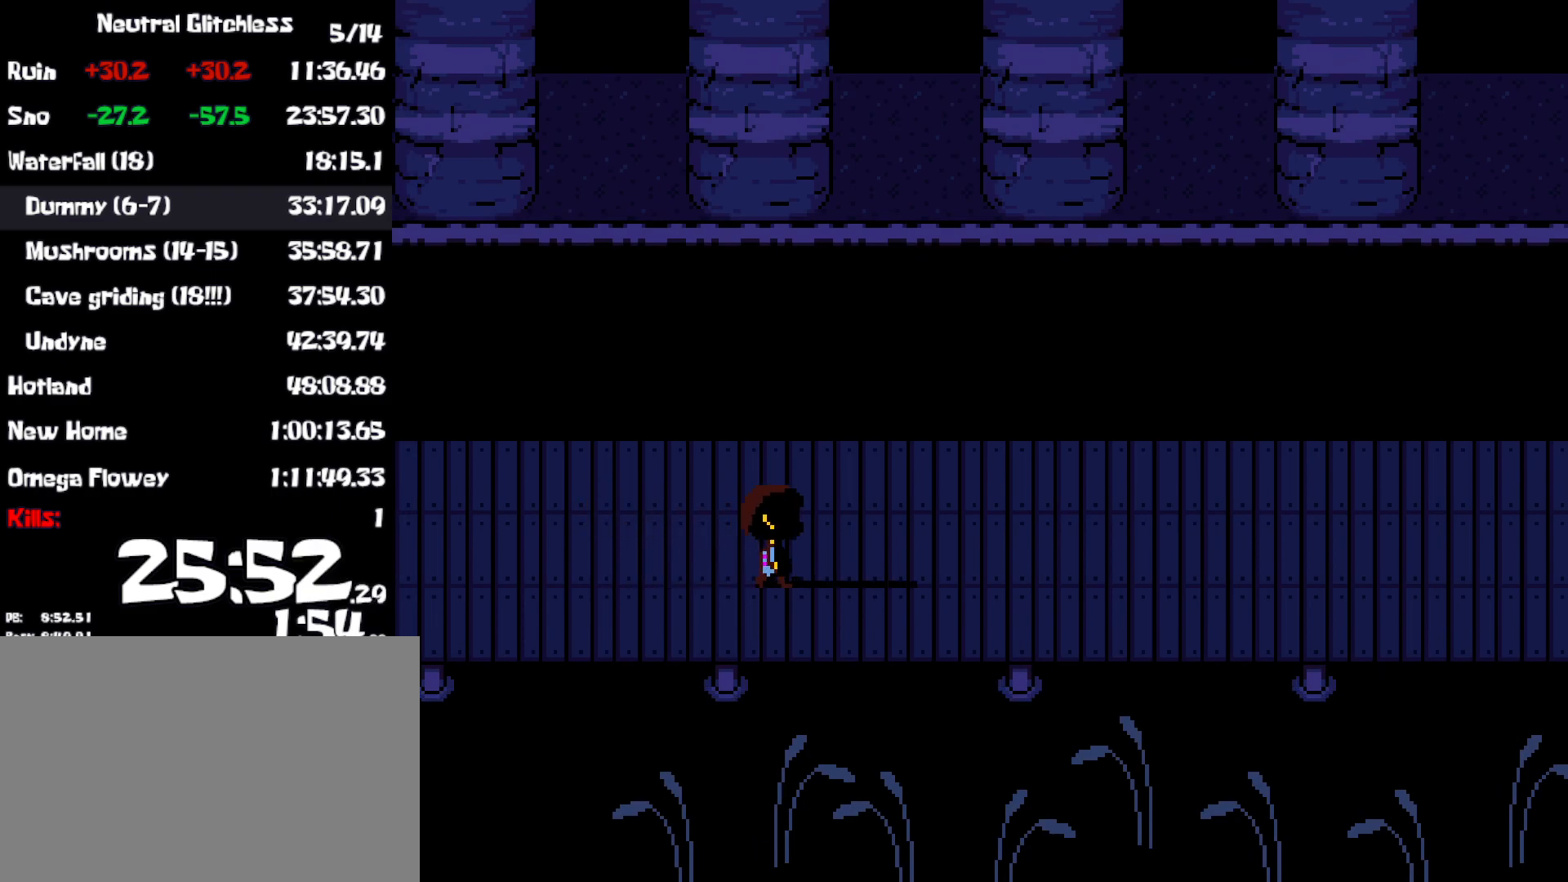
{"keys": ["right"], "events": []}
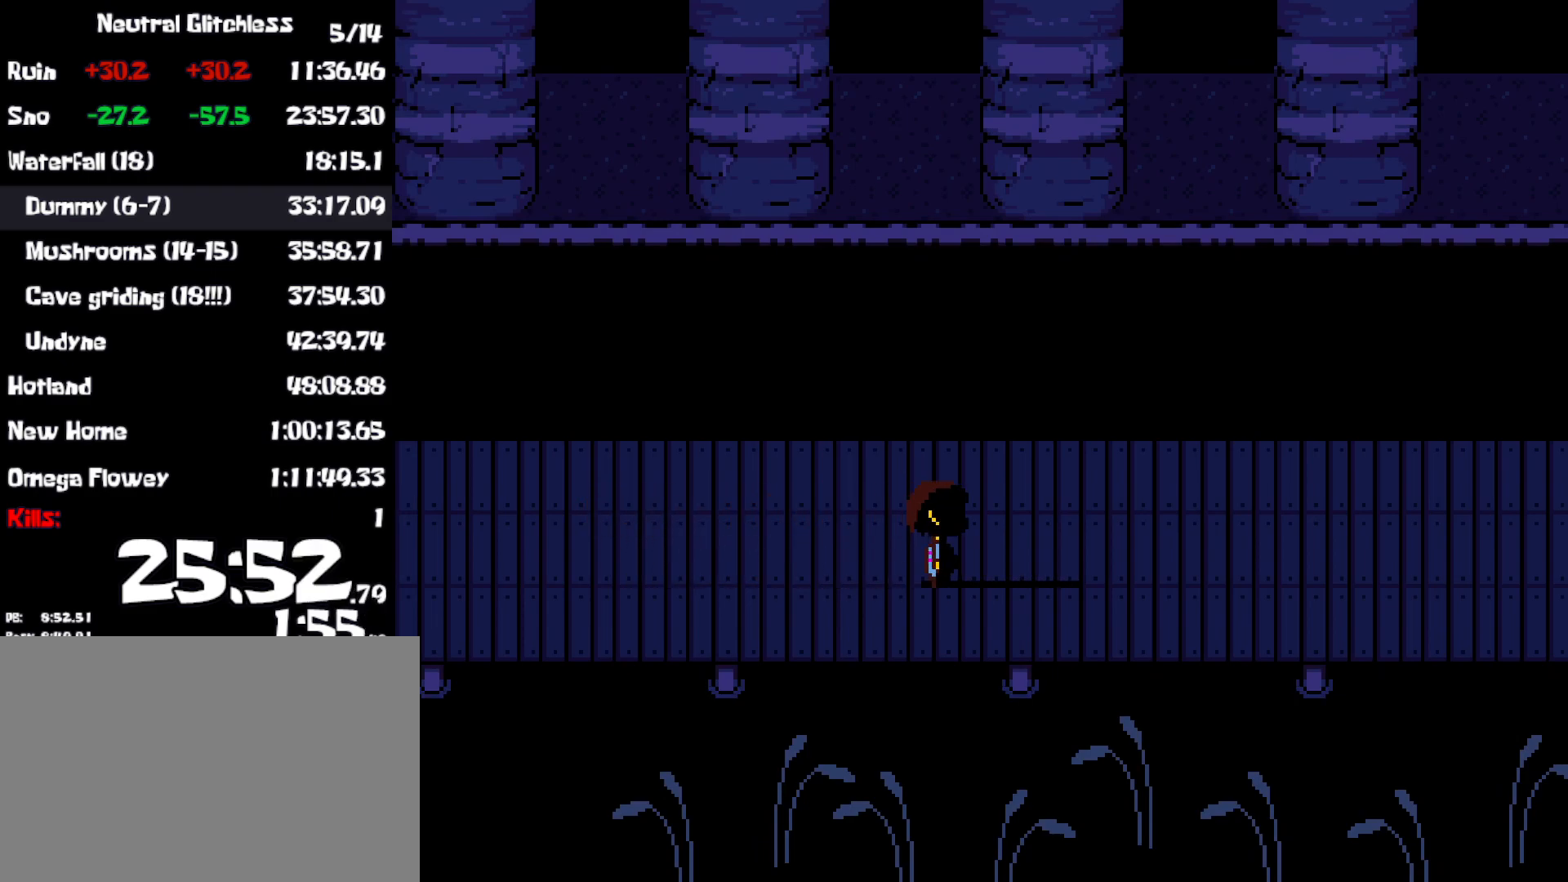
{"keys": ["right"], "events": [[283, "up", "down"], [333, "up", "up"]]}
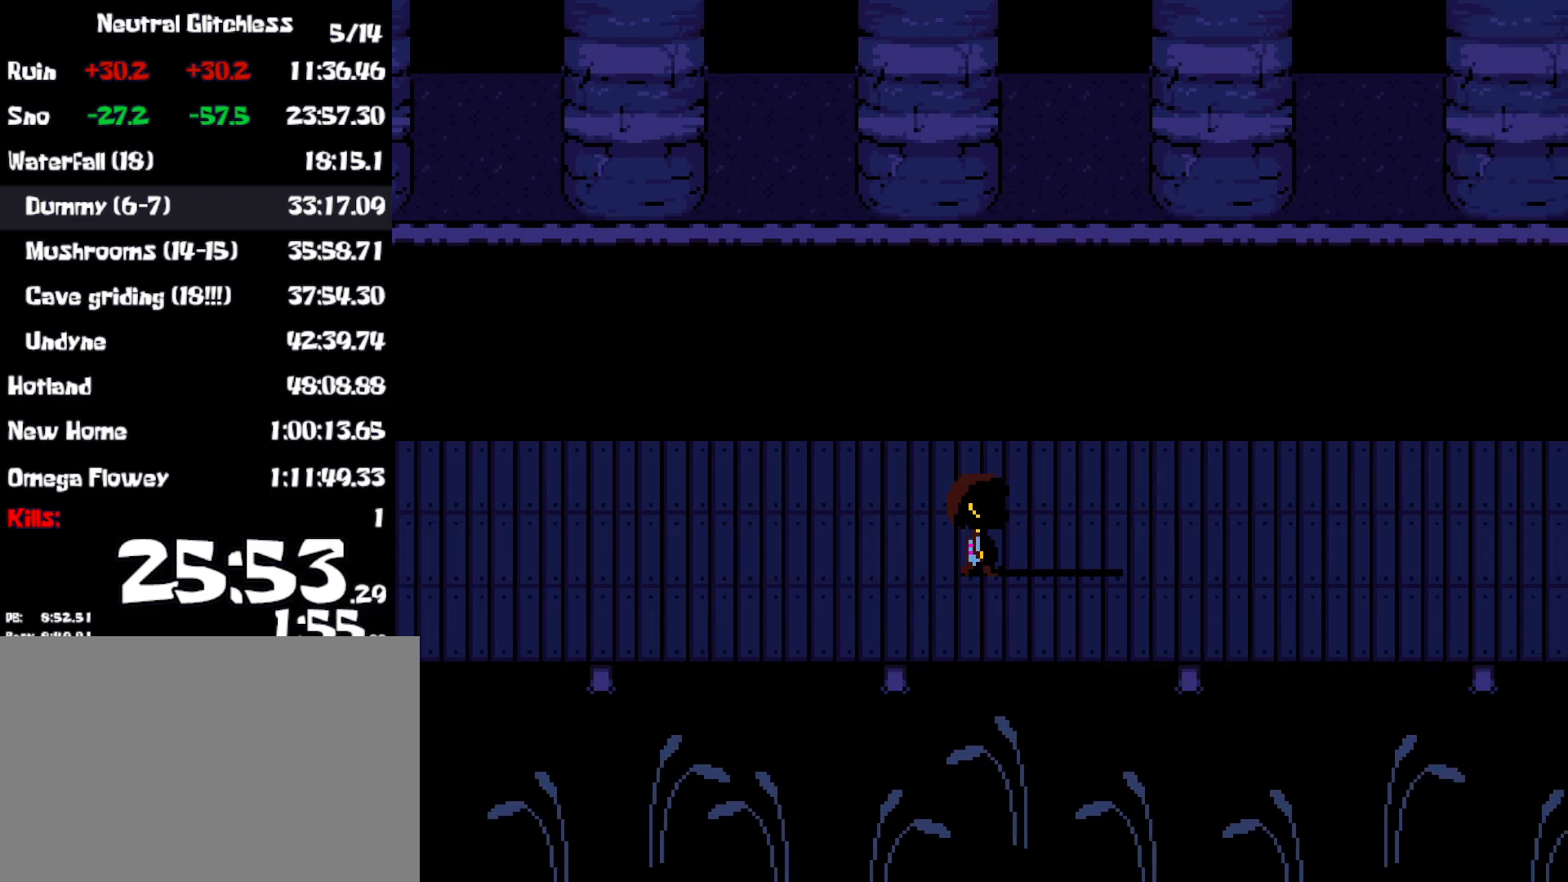
{"keys": ["right"], "events": []}
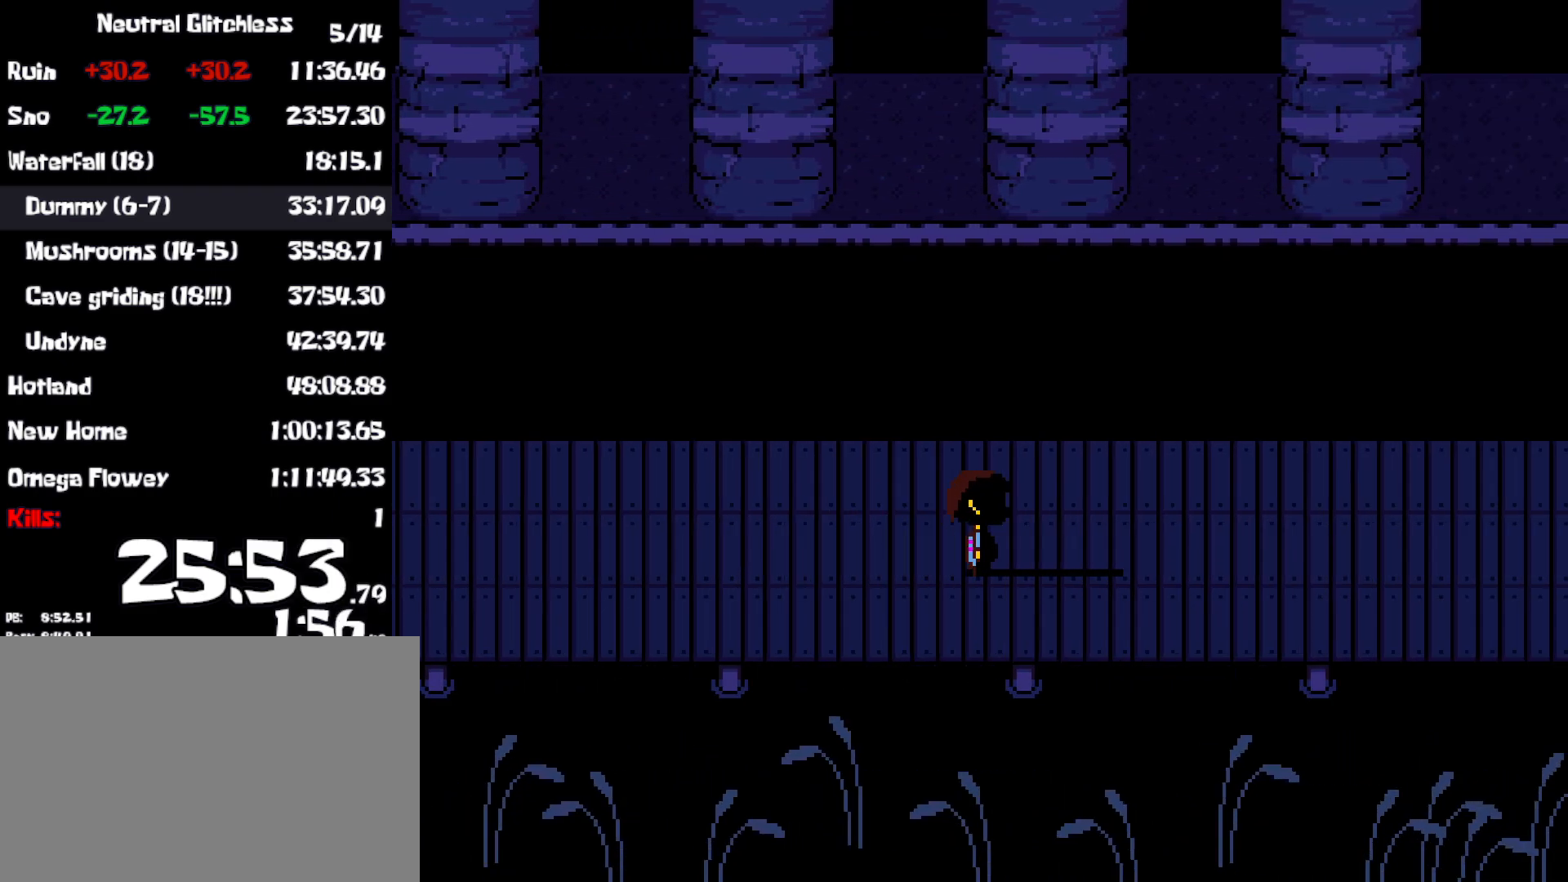
{"keys": ["right"], "events": []}
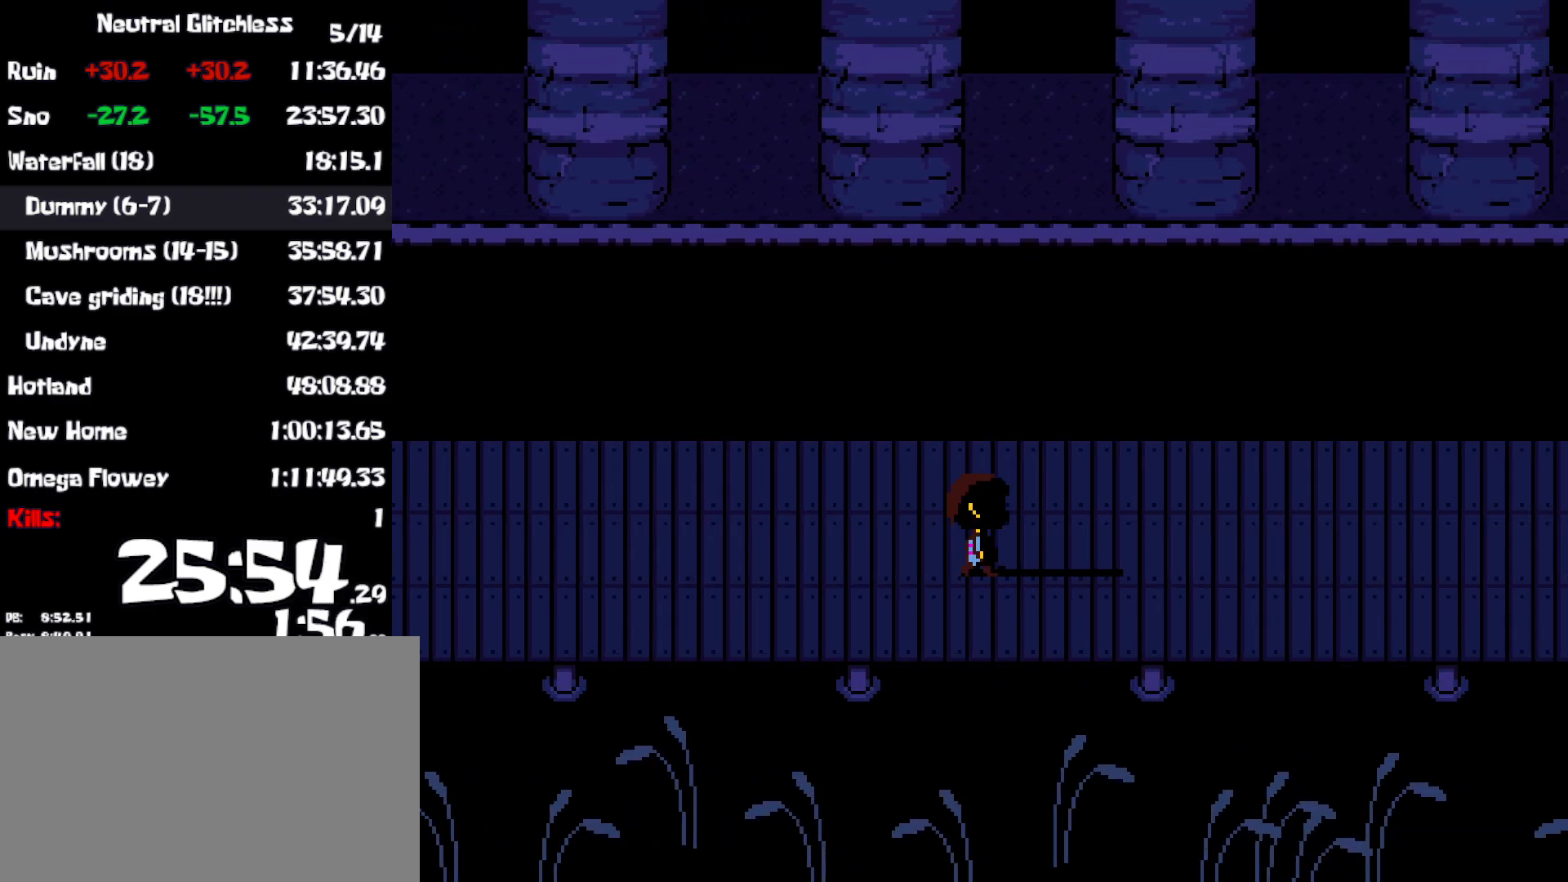
{"keys": ["right"], "events": []}
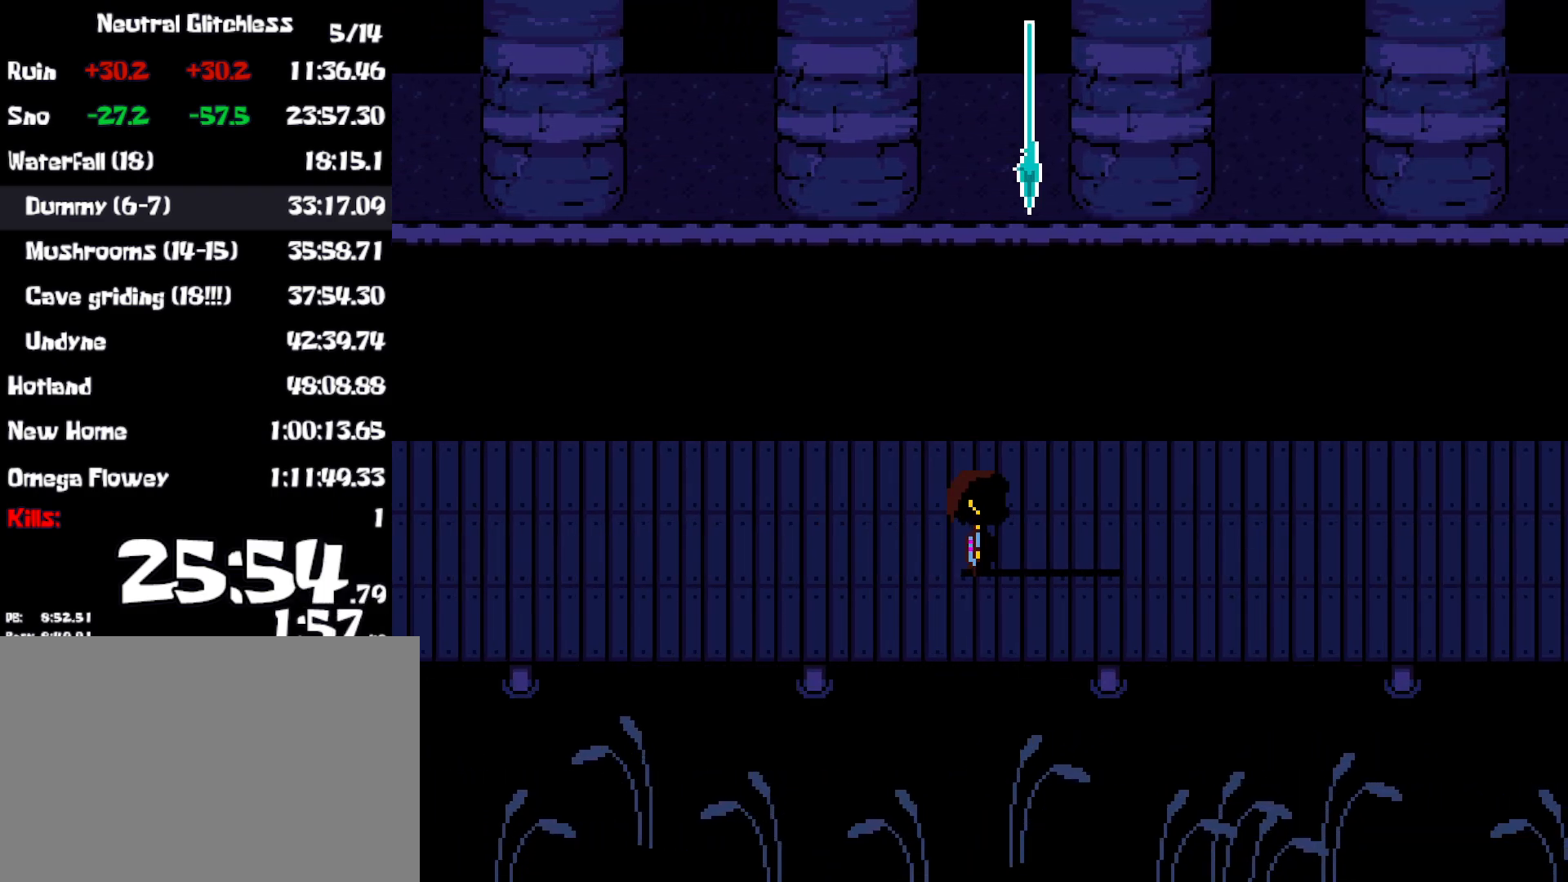
{"keys": ["right"], "events": []}
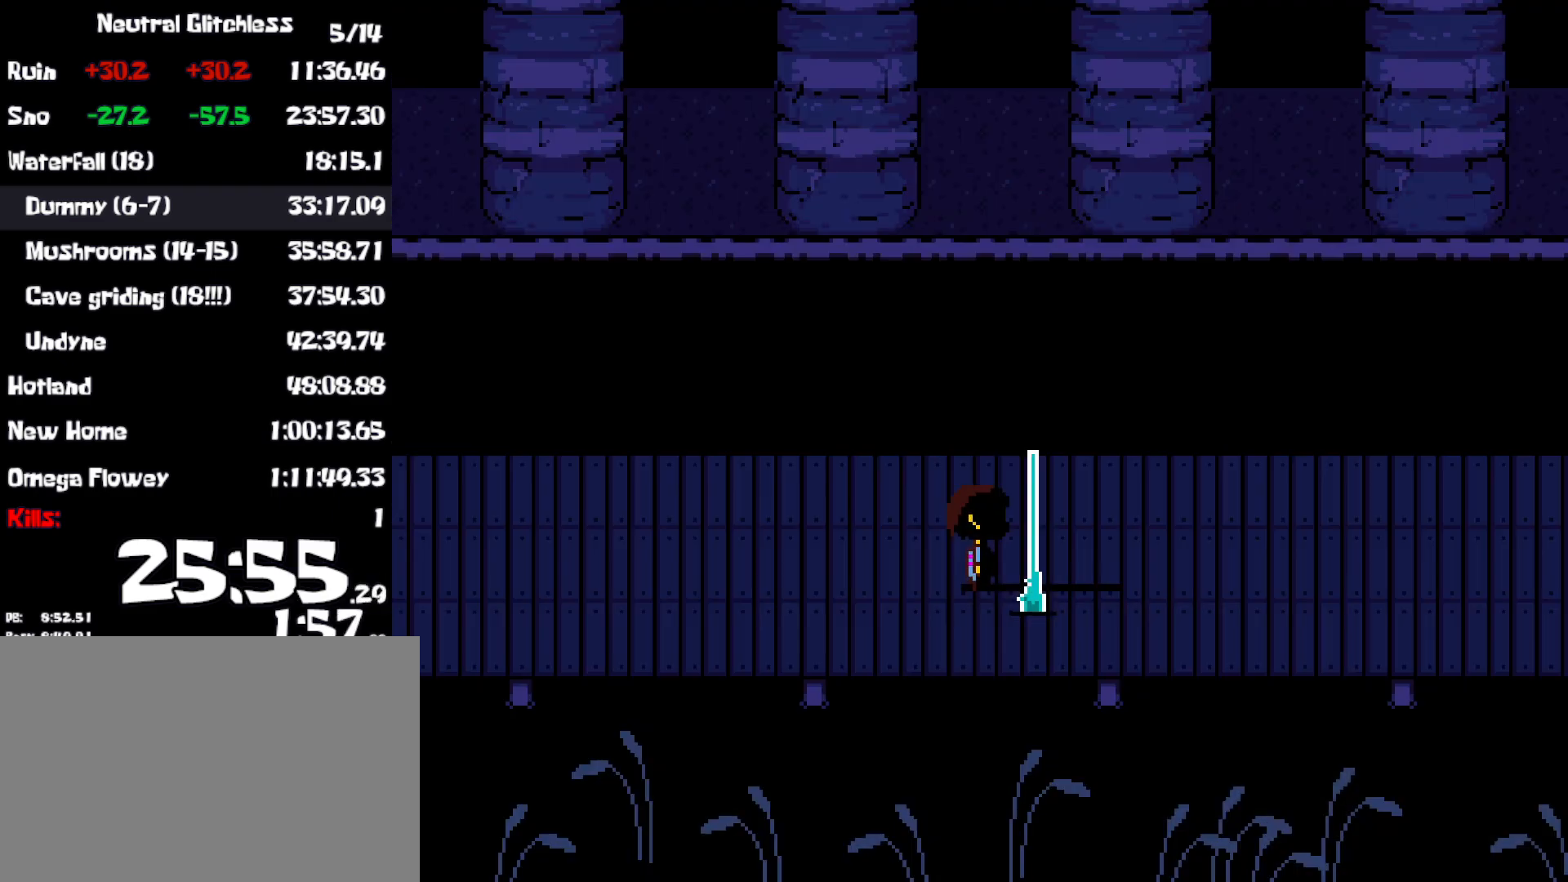
{"keys": ["right"], "events": []}
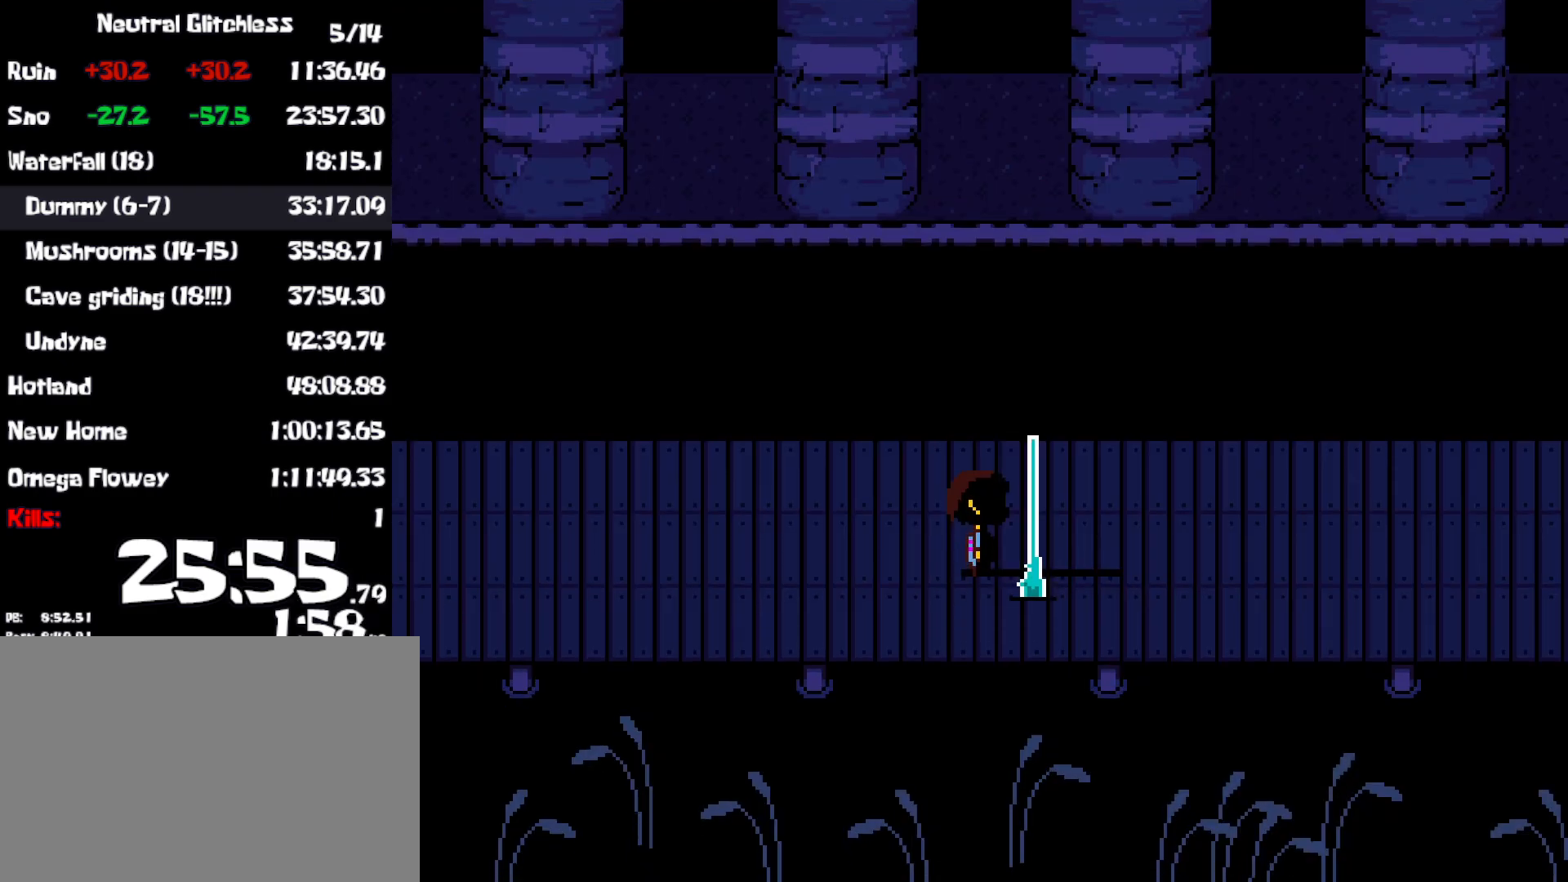
{"keys": ["right"], "events": []}
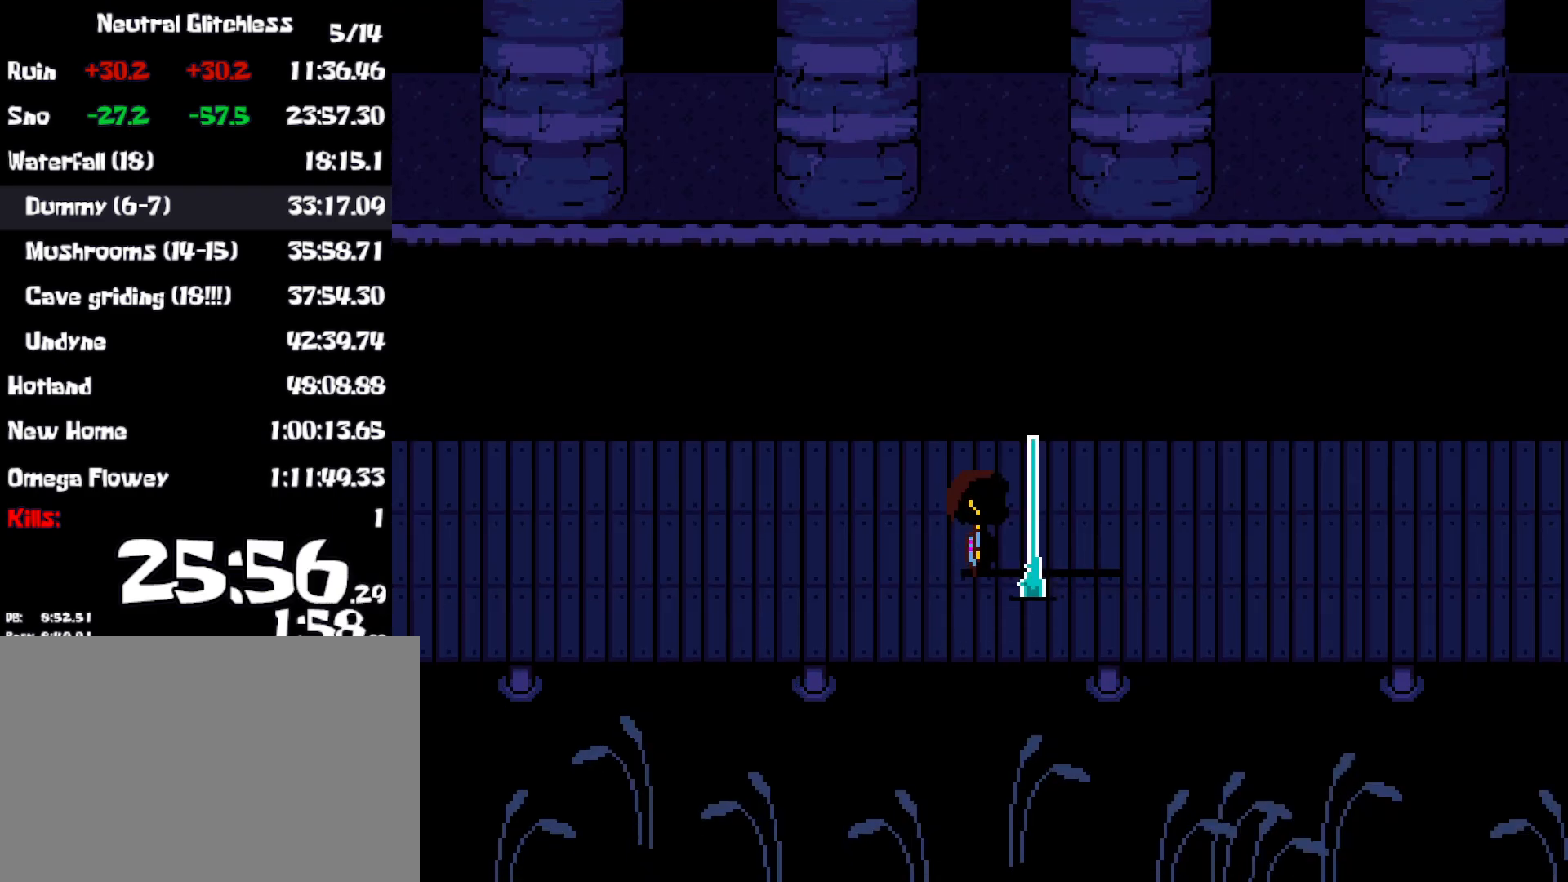
{"keys": ["right"], "events": []}
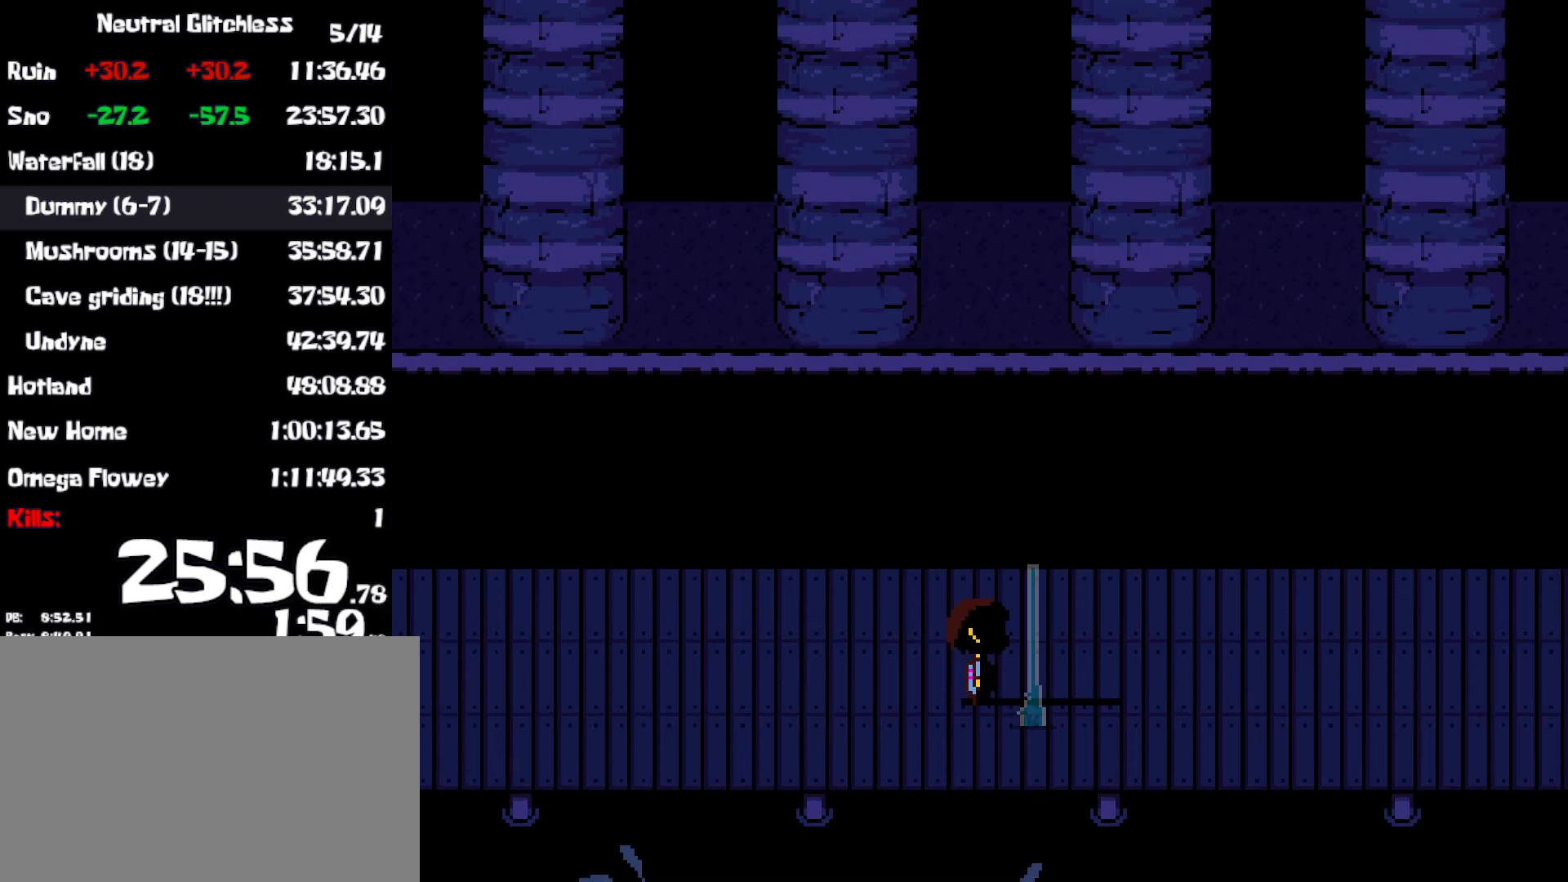
{"keys": ["right"], "events": []}
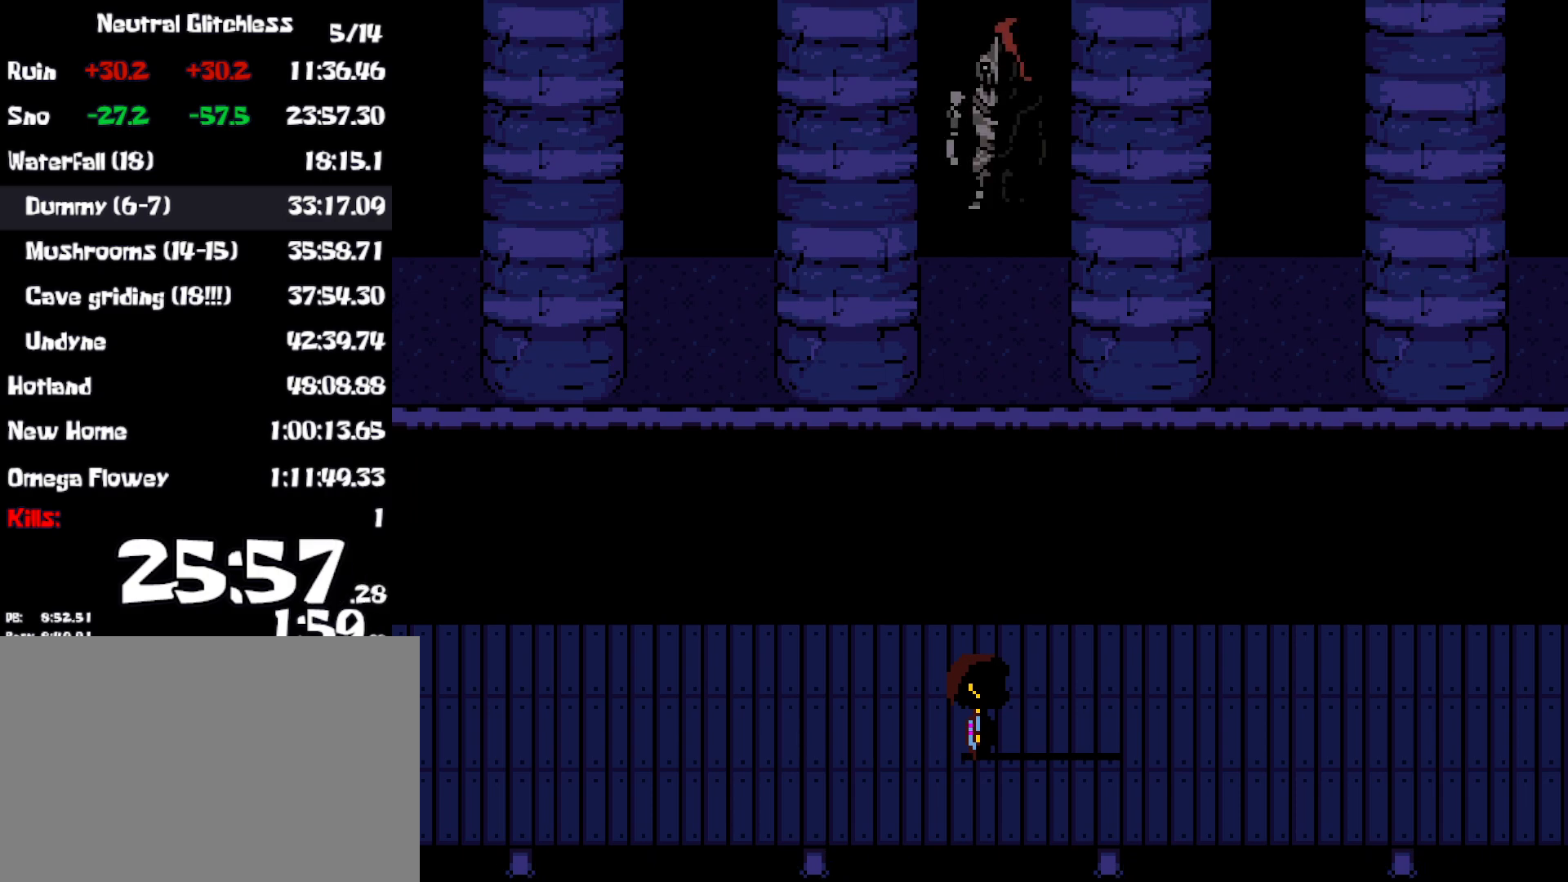
{"keys": ["right"], "events": []}
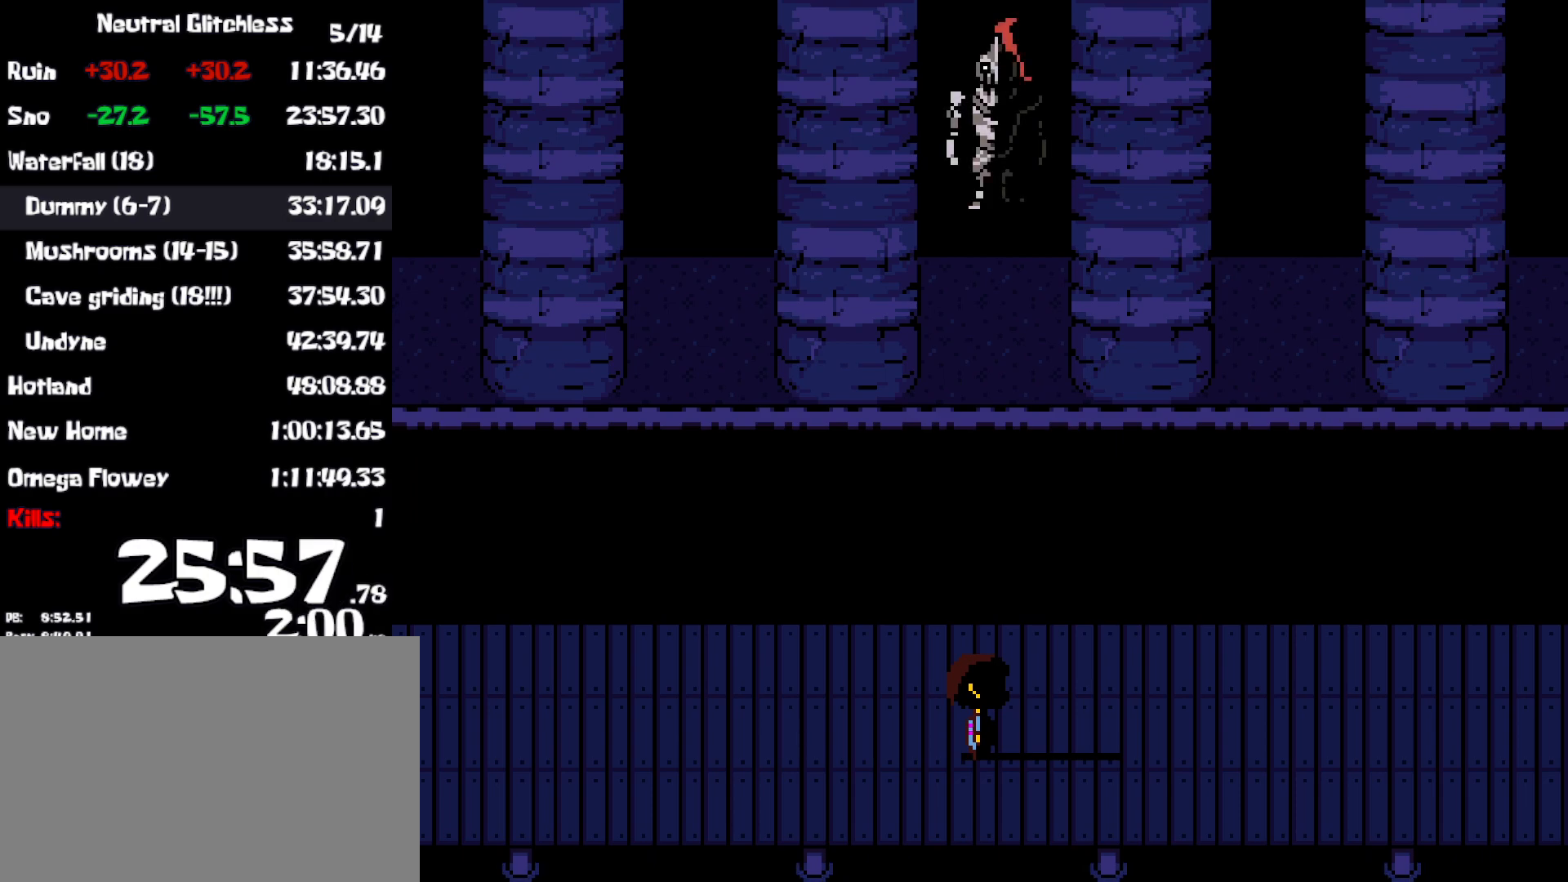
{"keys": ["right"], "events": []}
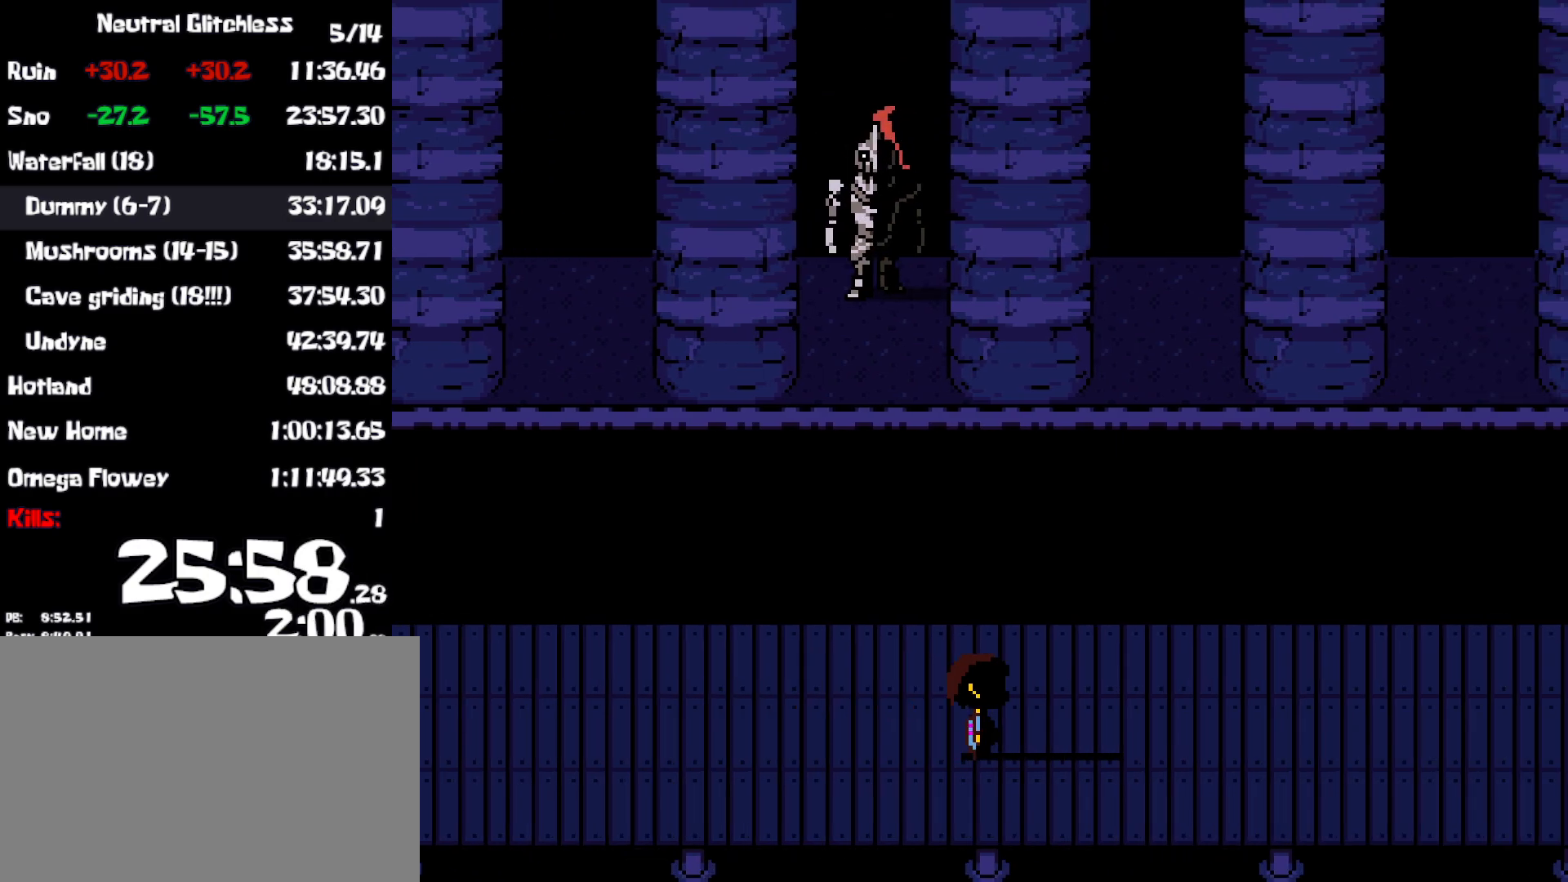
{"keys": ["right"], "events": []}
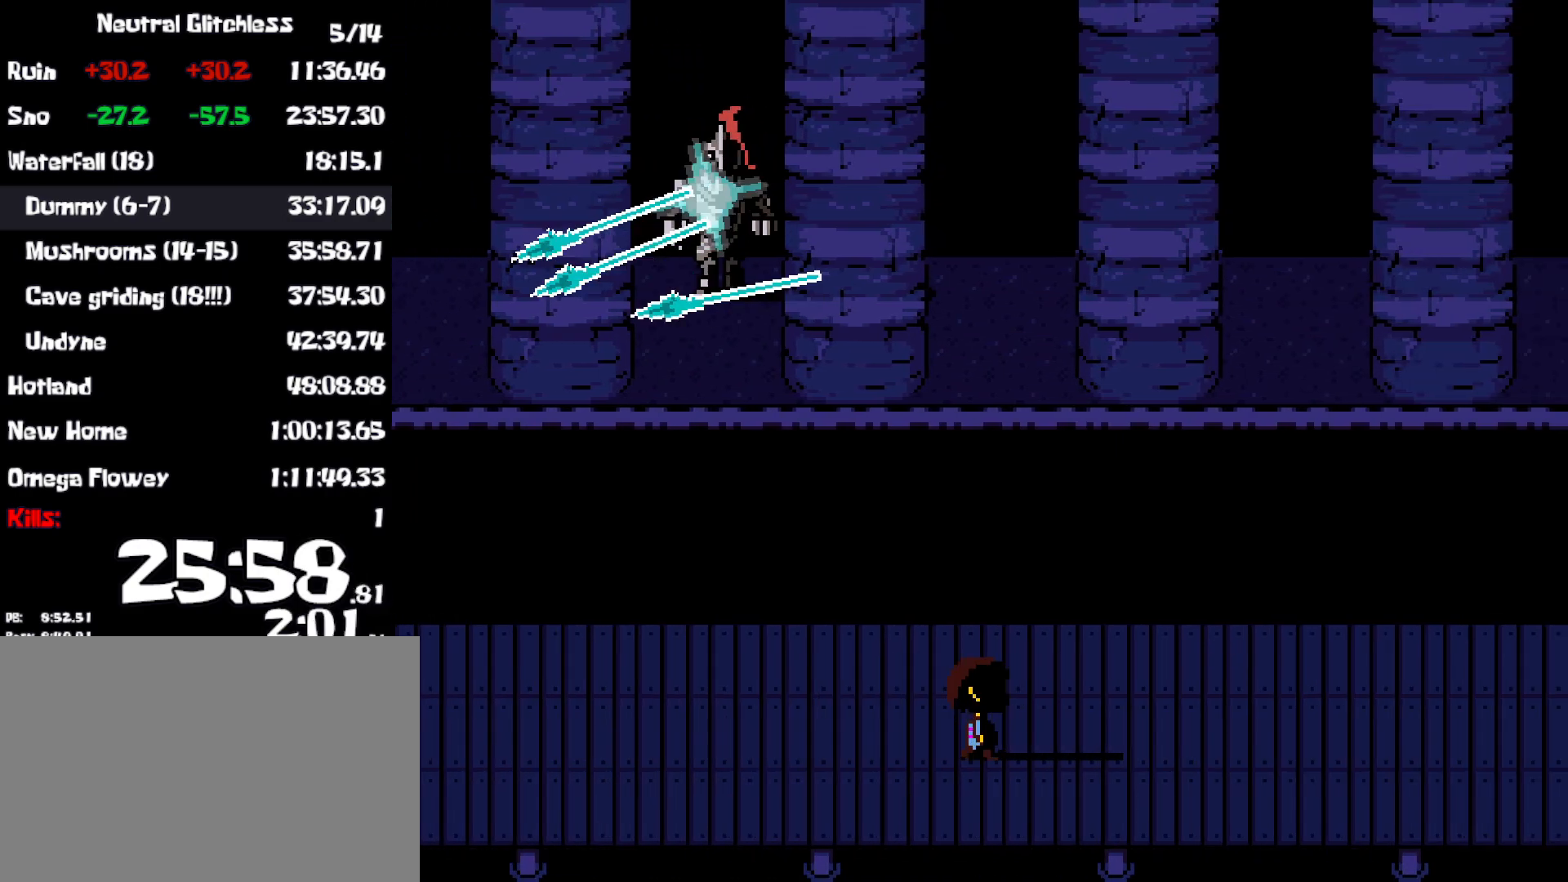
{"keys": ["right"], "events": []}
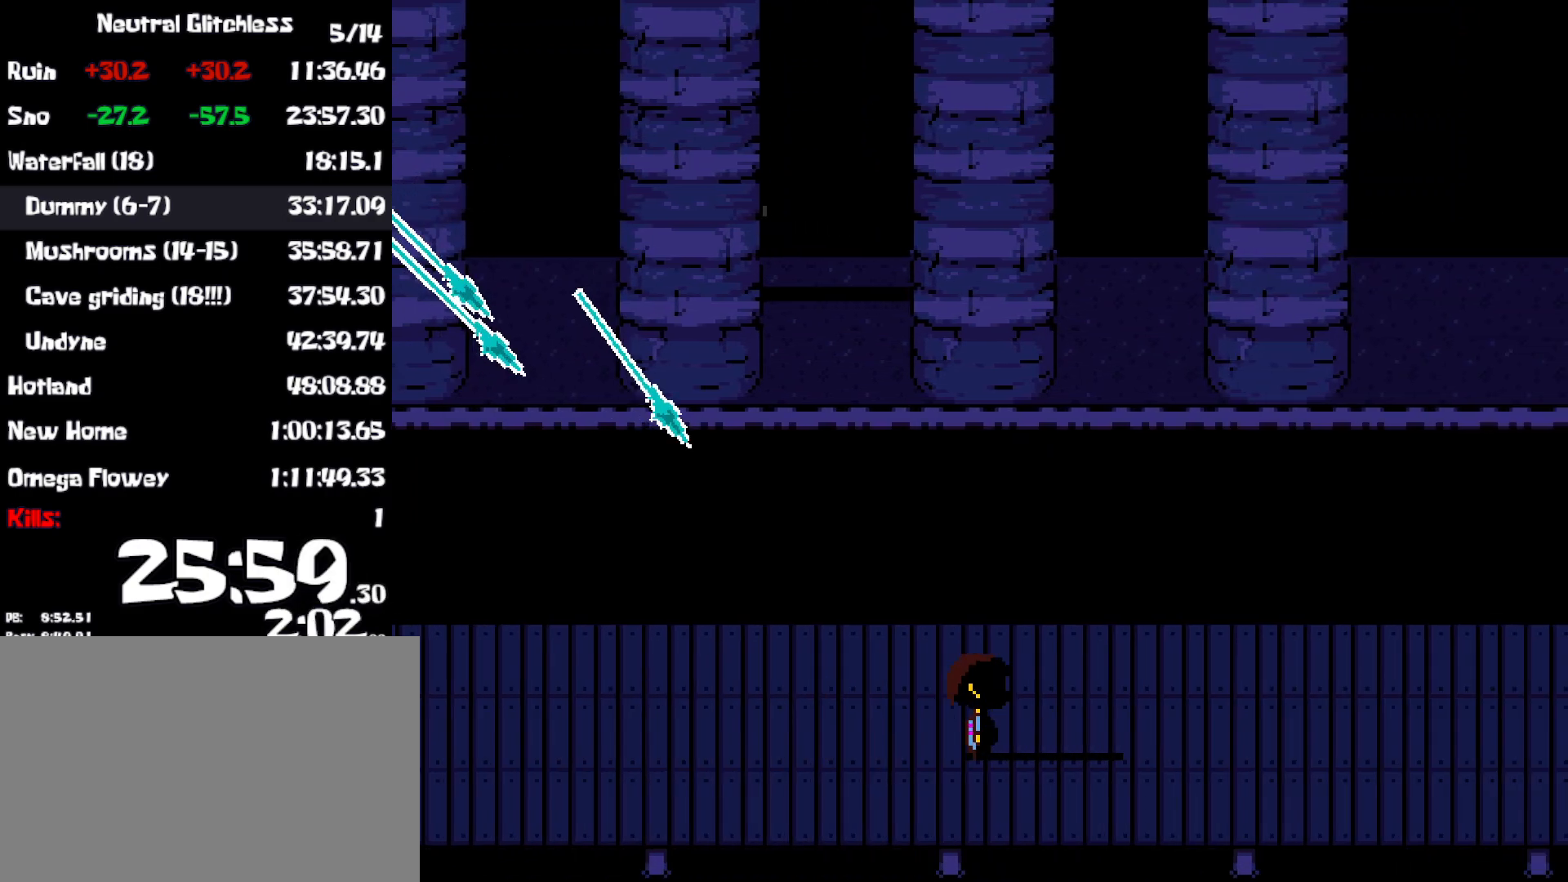
{"keys": ["right"], "events": []}
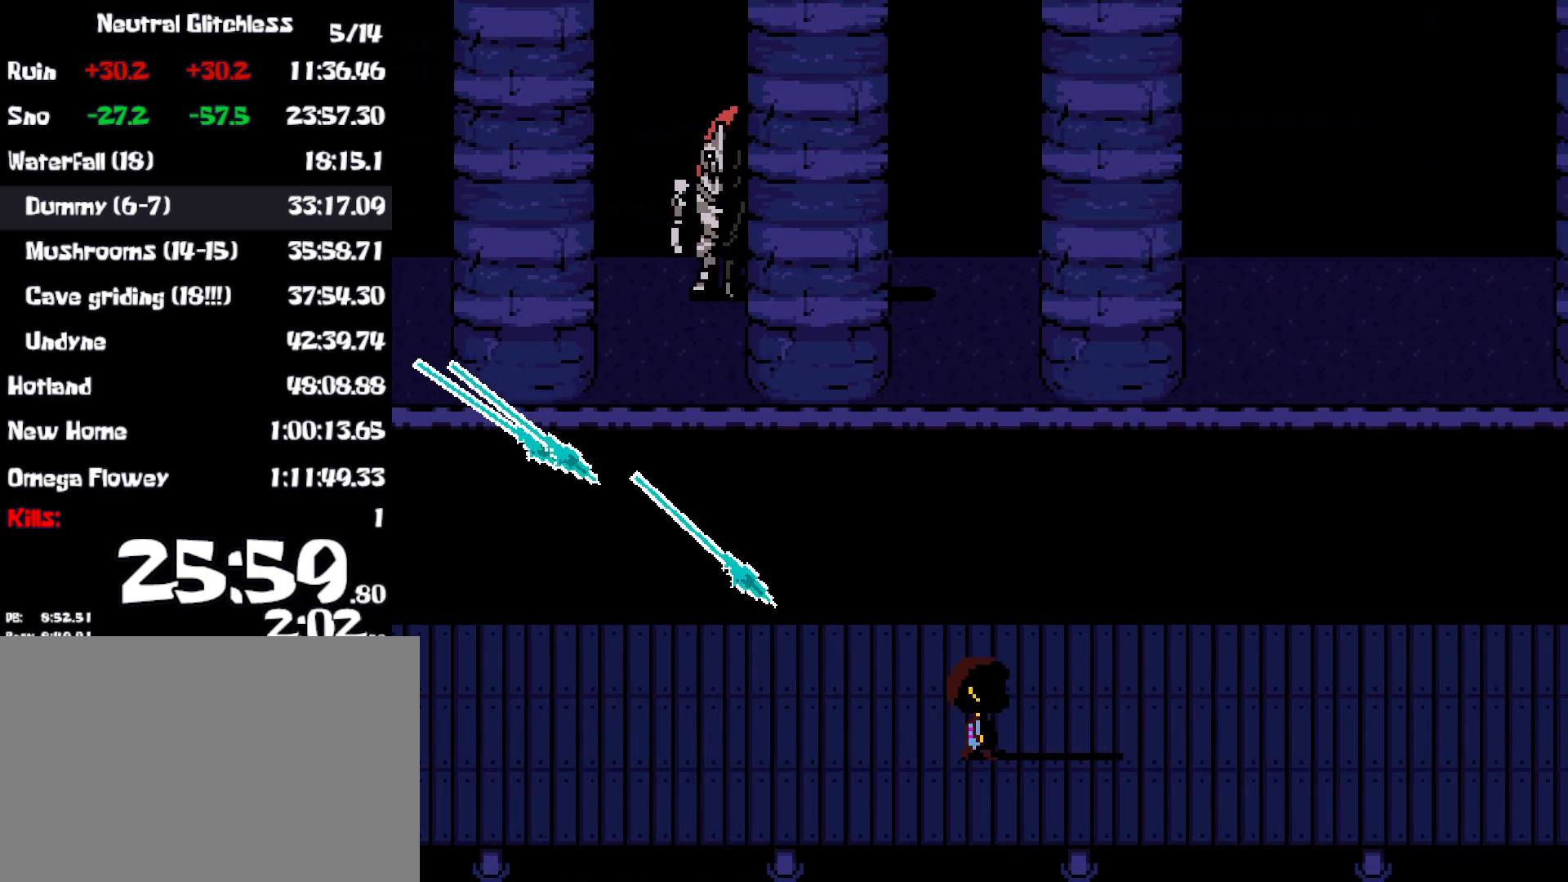
{"keys": ["right"], "events": [[100, "up", "down"], [217, "up", "up"]]}
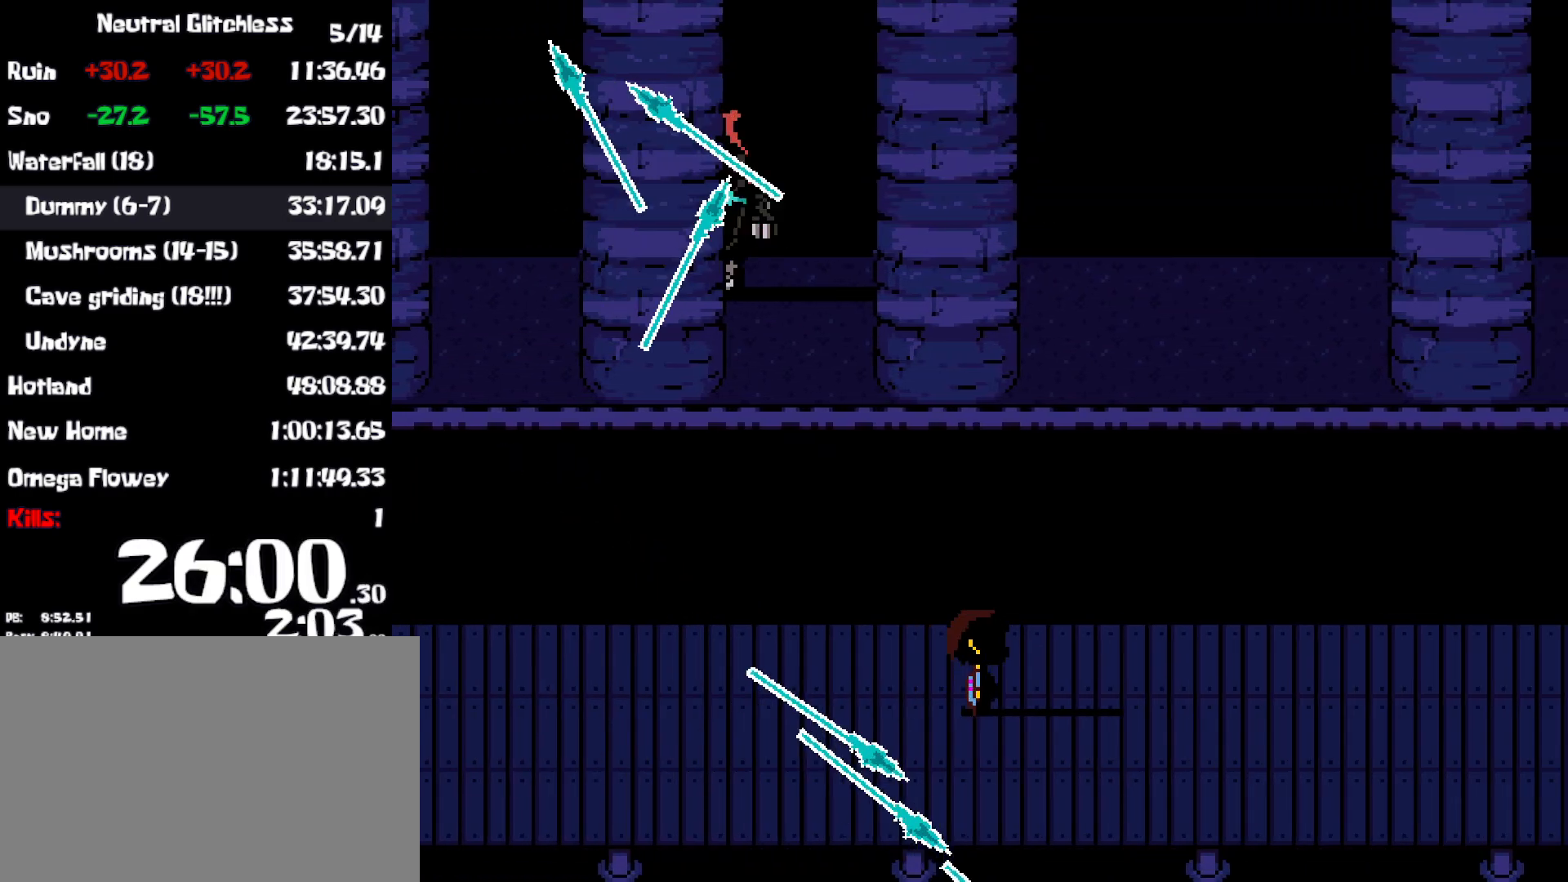
{"keys": ["right"], "events": []}
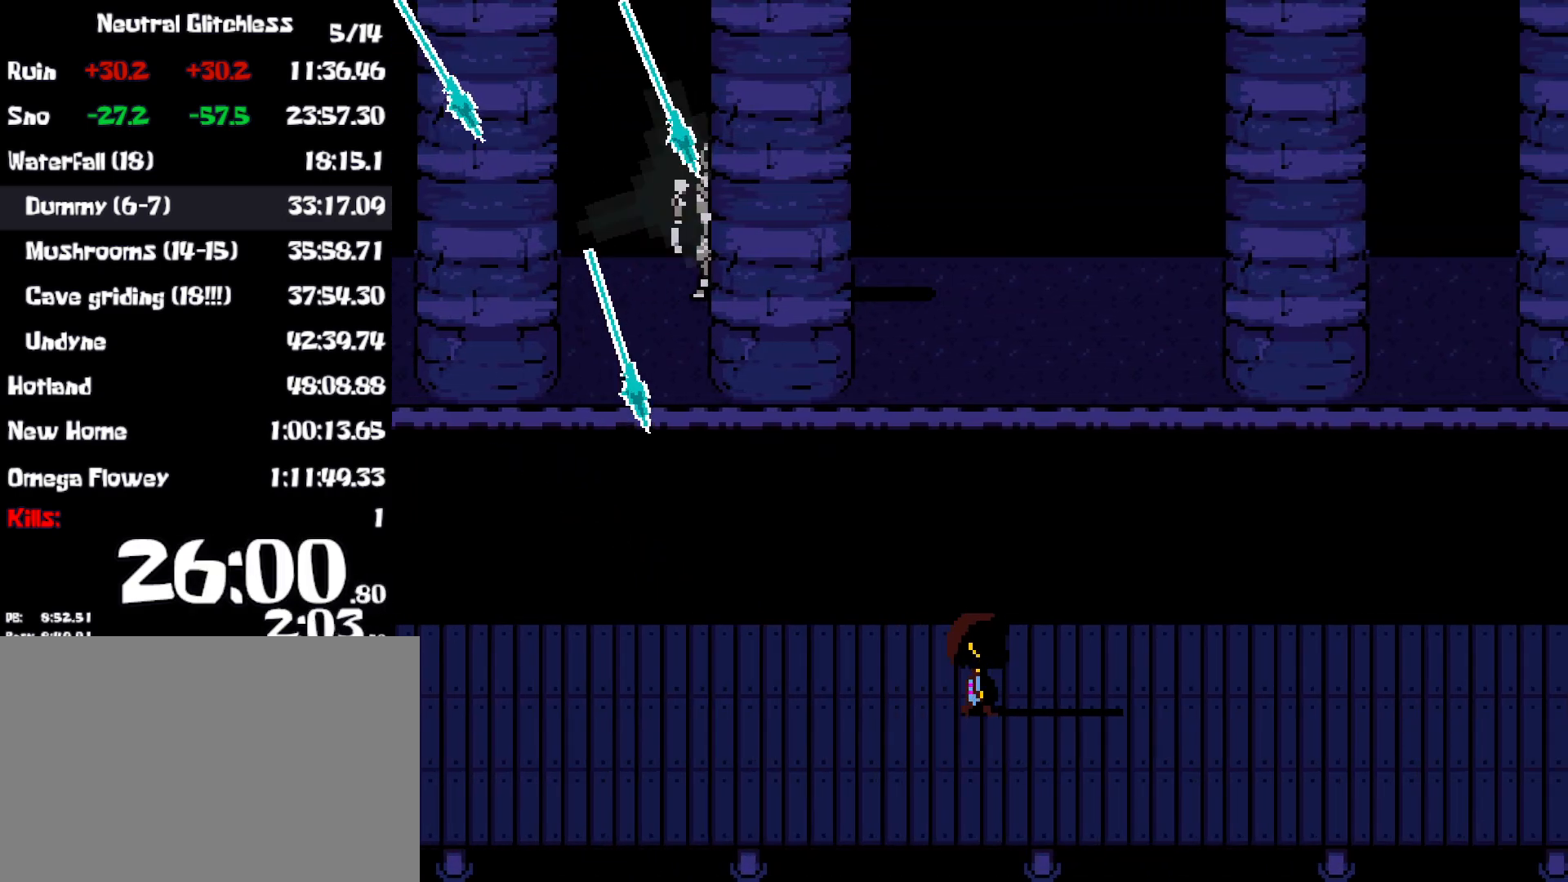
{"keys": ["right"], "events": []}
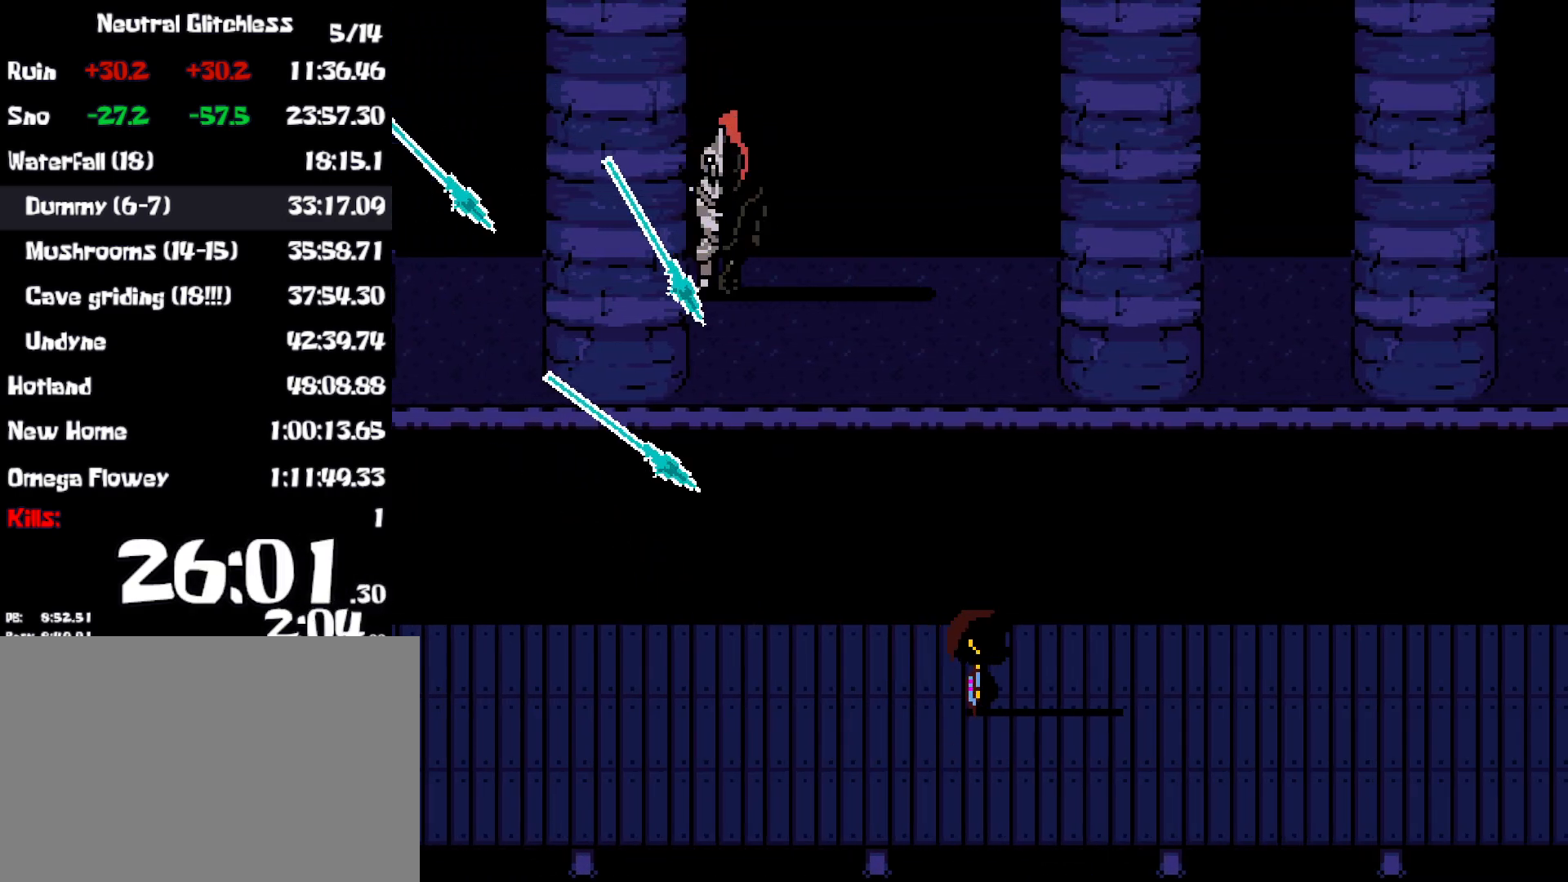
{"keys": ["right"], "events": [[250, "up", "down"], [367, "up", "up"]]}
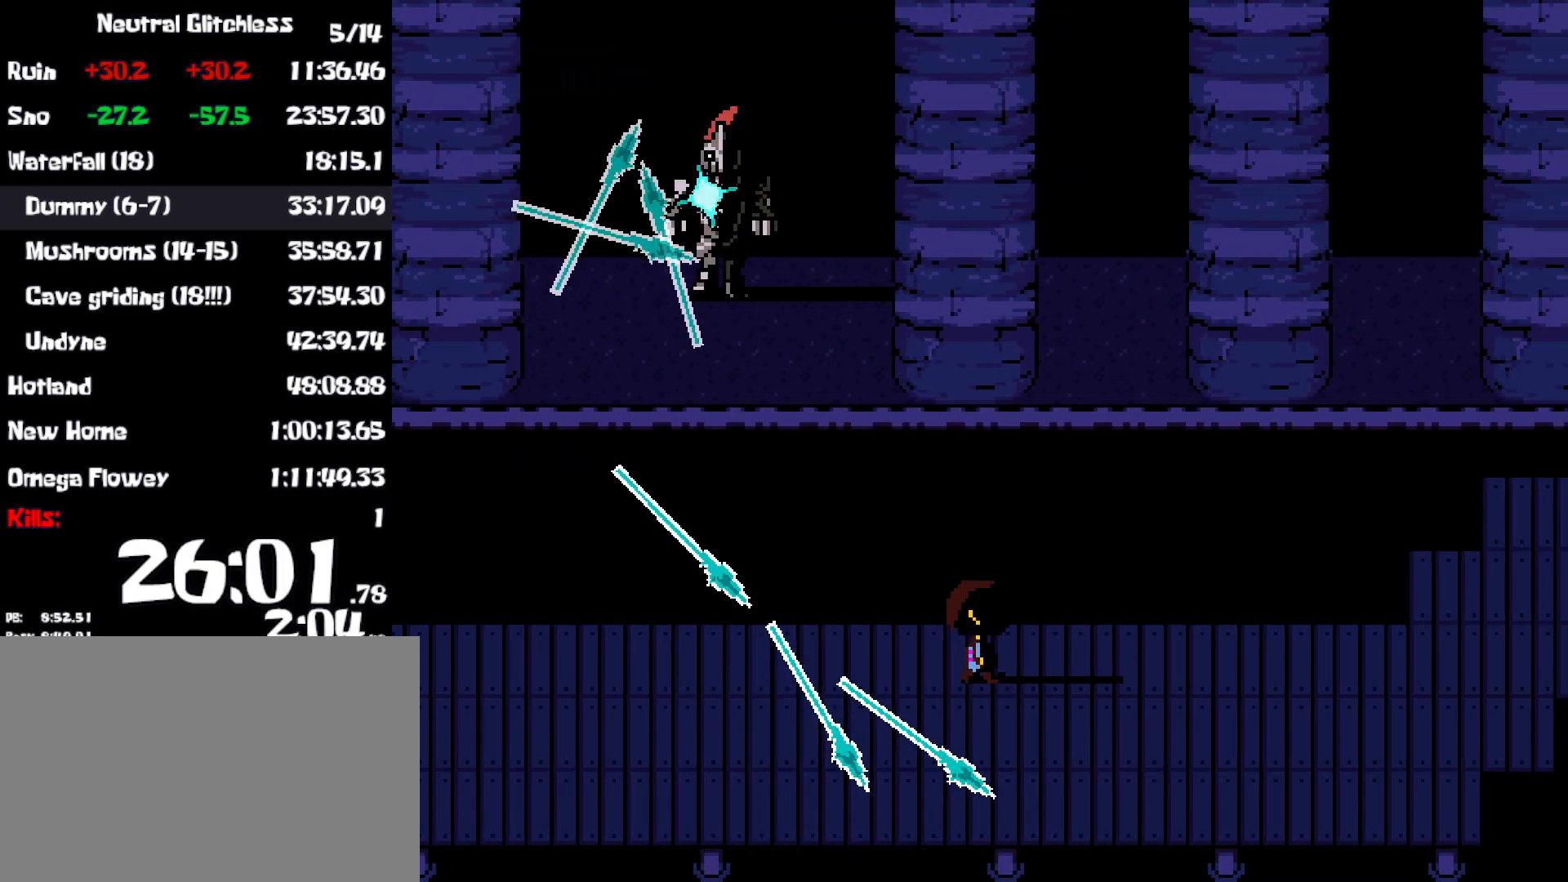
{"keys": ["right"], "events": []}